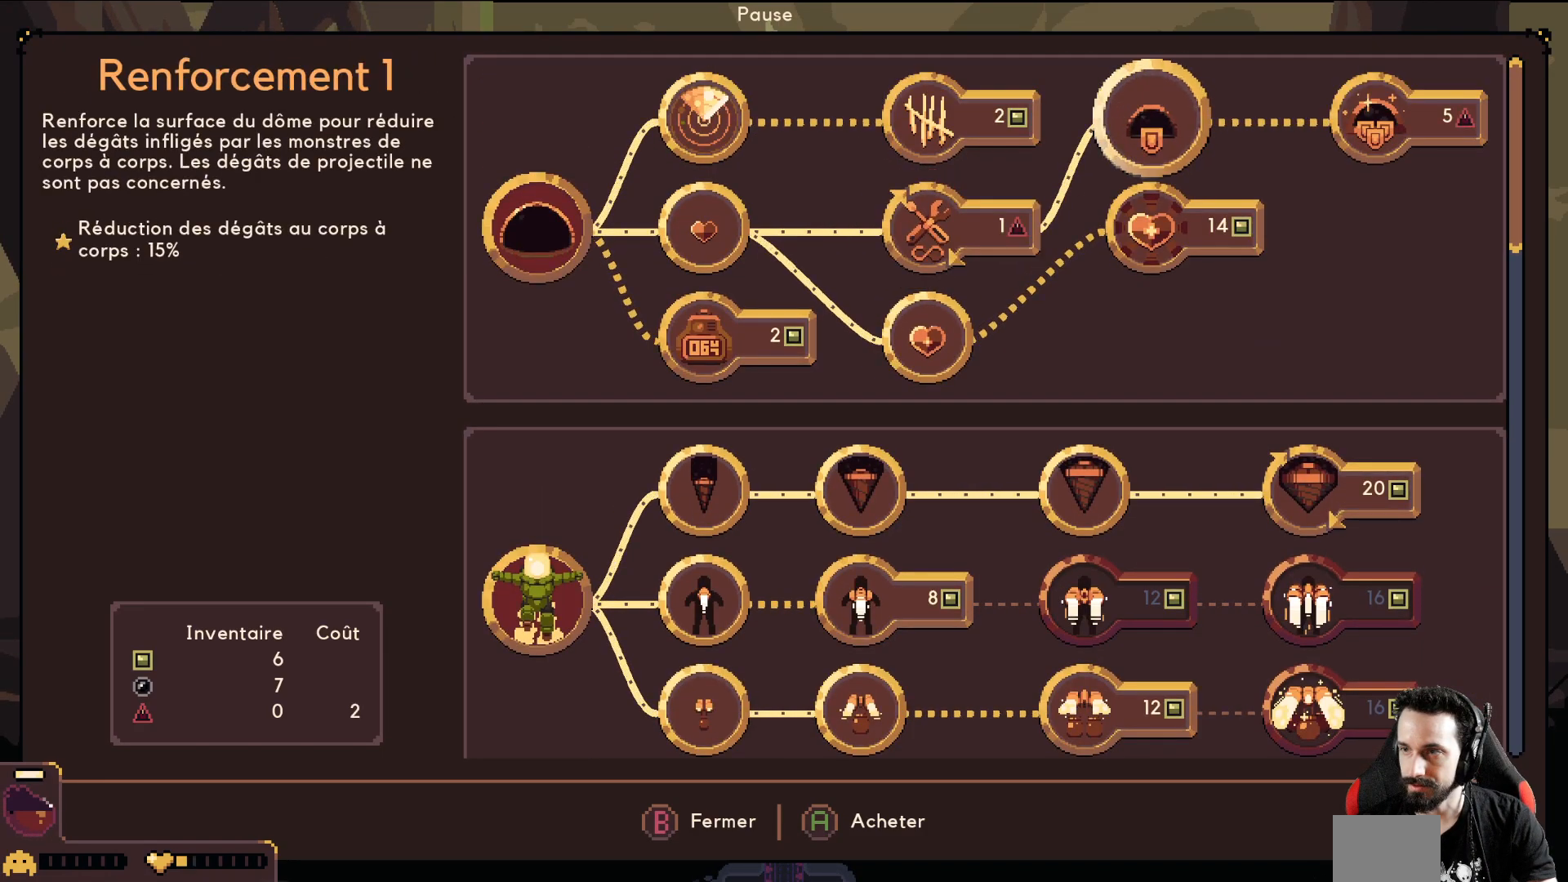
Gameplay with a controller (Xbox layout); each line is a JSON object with the inputs held at the frame after it. "events" lists button and stick changes between this image and that frame as [ms after this image, input, new state], when the widget could be followed in between. Not read: right_stick.
{"buttons": [], "left_stick": "down", "events": [[67, "left_stick", "left"], [200, "left_stick", "center"], [300, "left_stick", "down"]]}
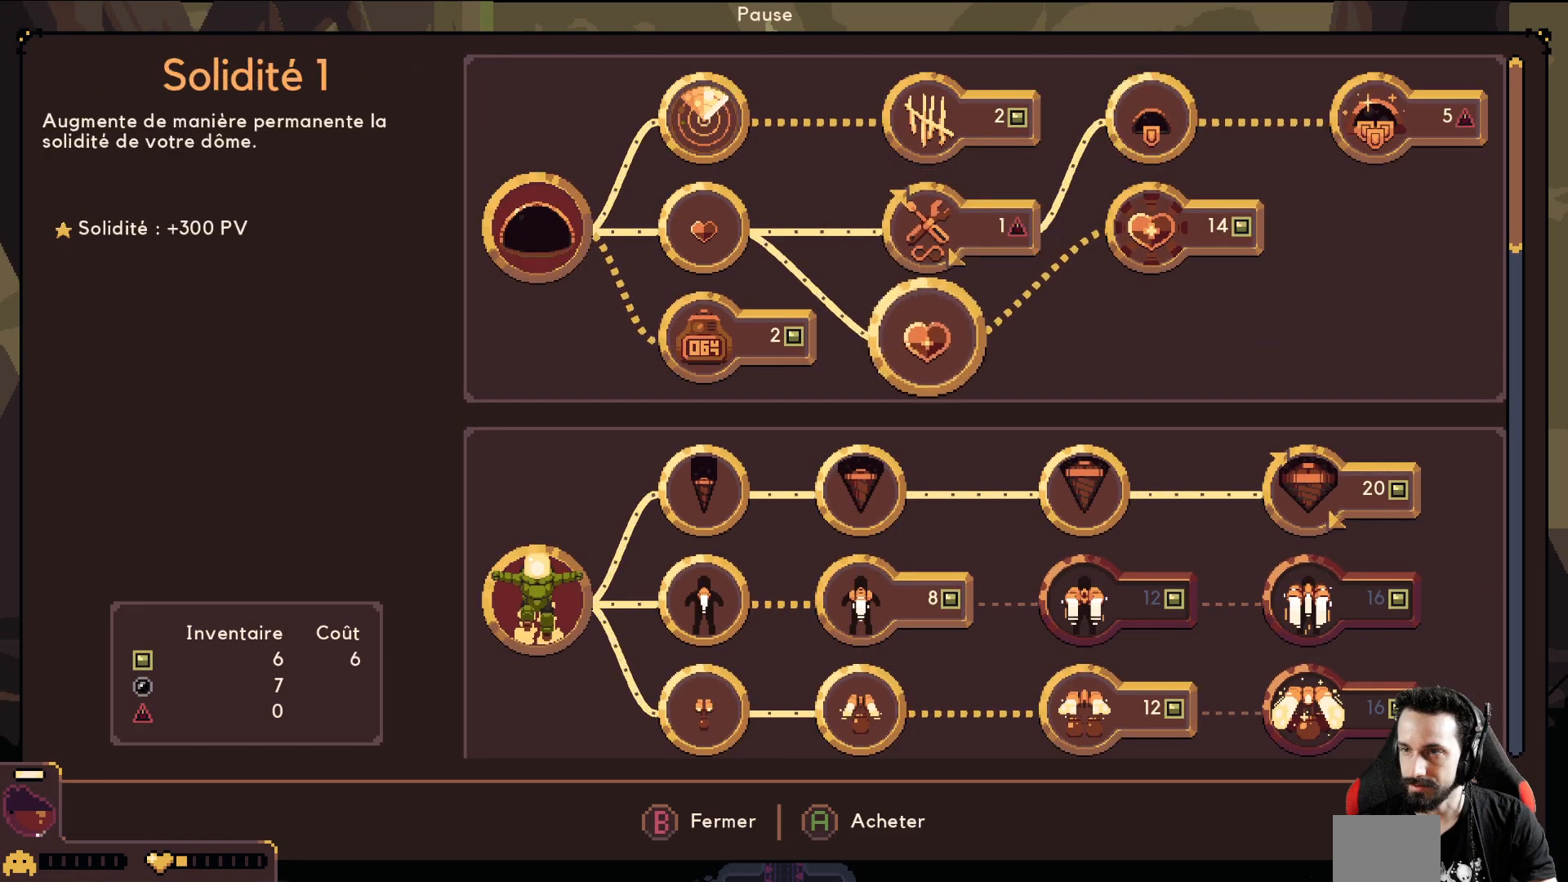
{"buttons": [], "left_stick": "down", "events": []}
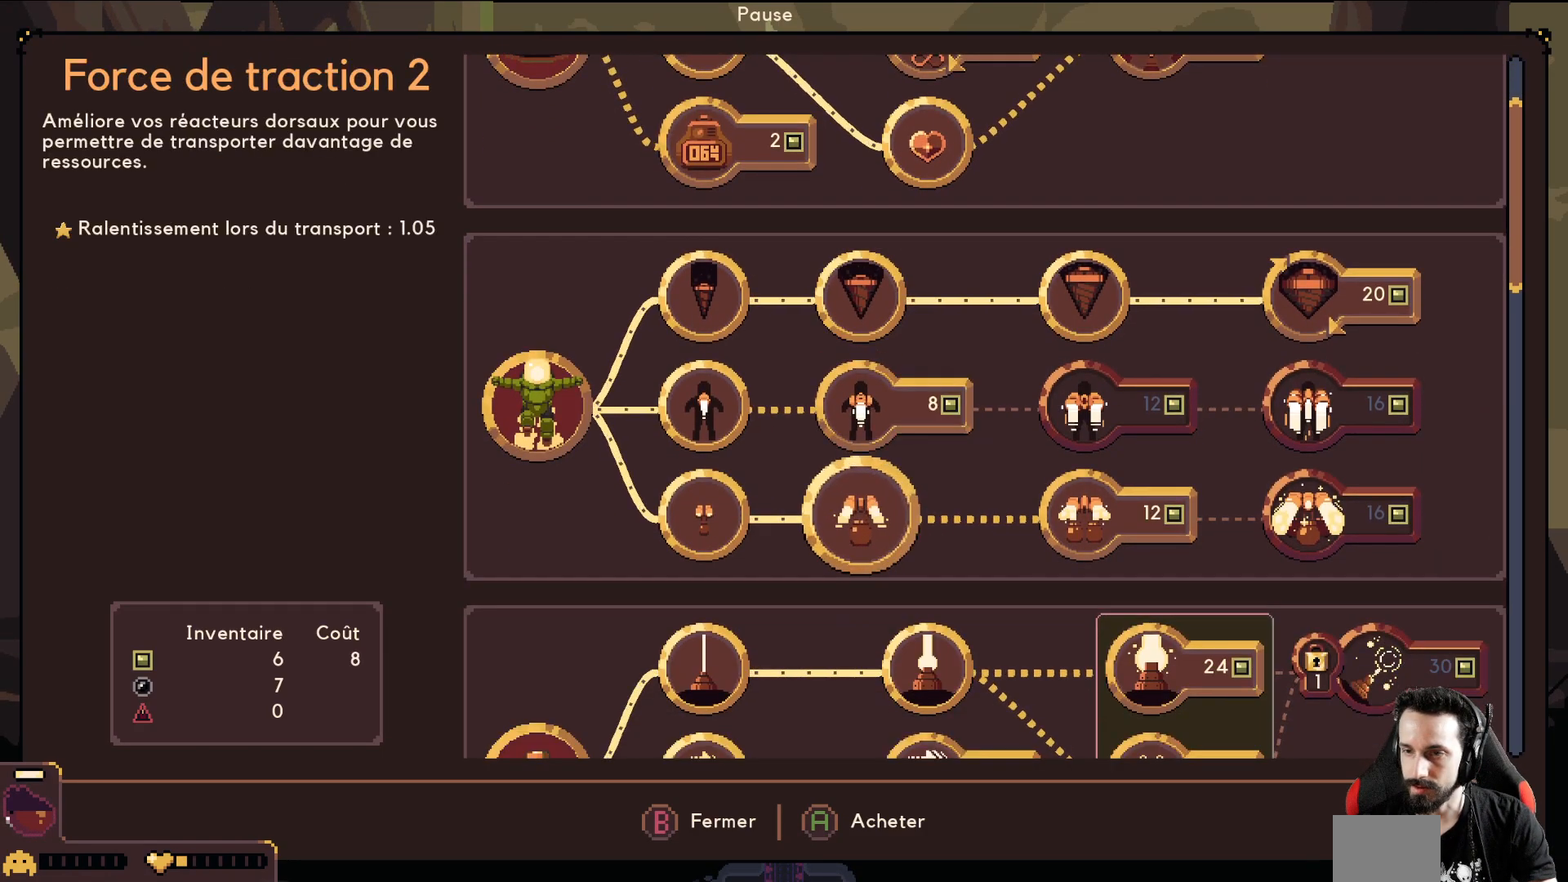
{"buttons": [], "left_stick": "center", "events": [[500, "left_stick", "center"]]}
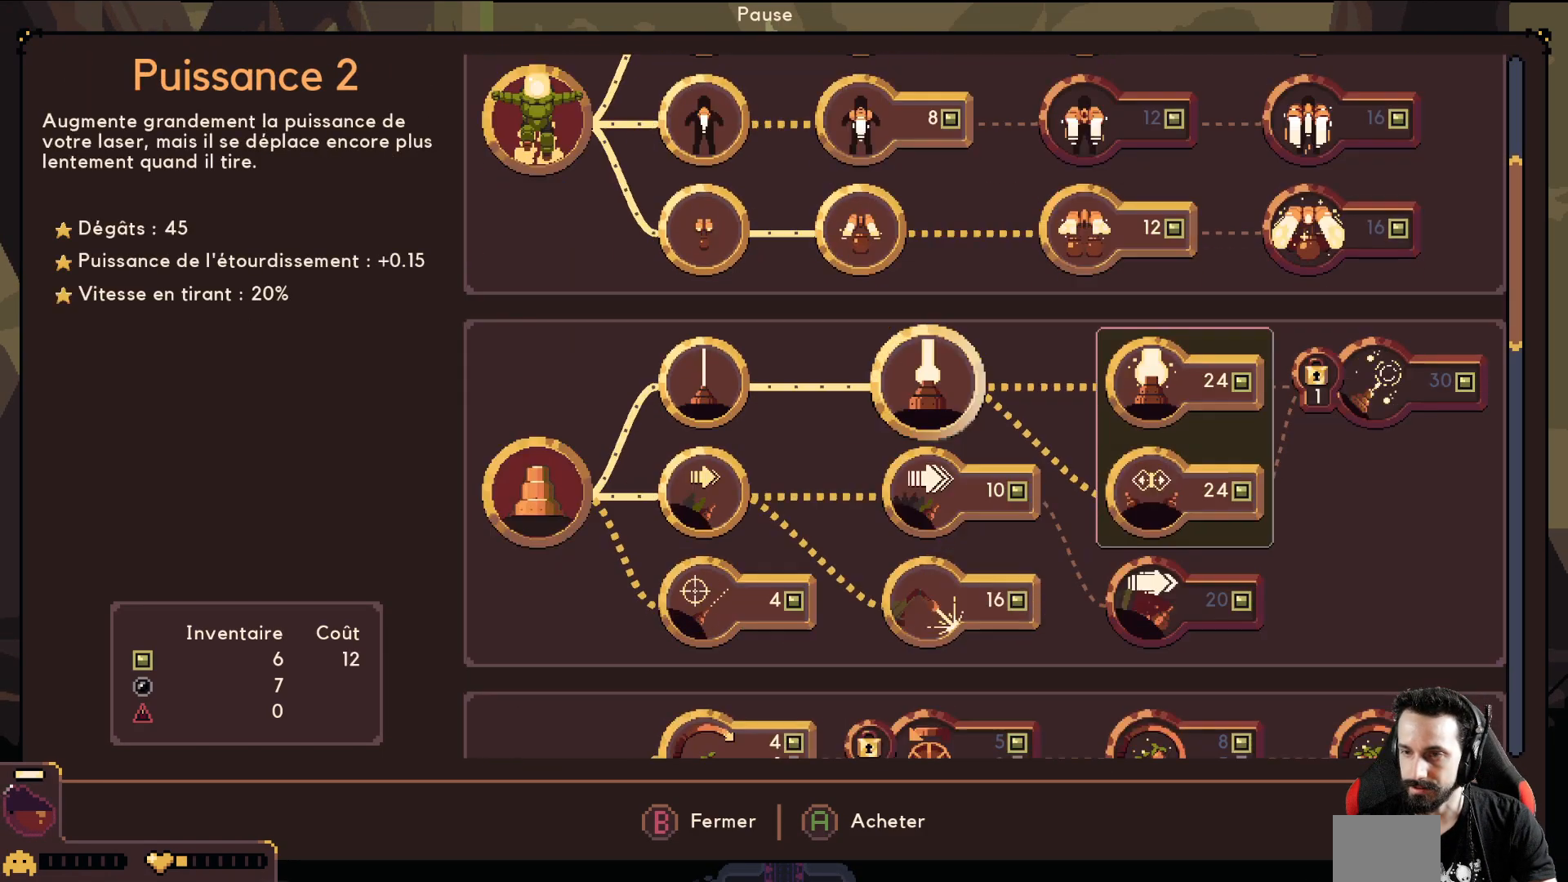
{"buttons": [], "left_stick": "center", "events": [[50, "left_stick", "down"], [200, "left_stick", "center"], [283, "left_stick", "down"], [400, "left_stick", "center"]]}
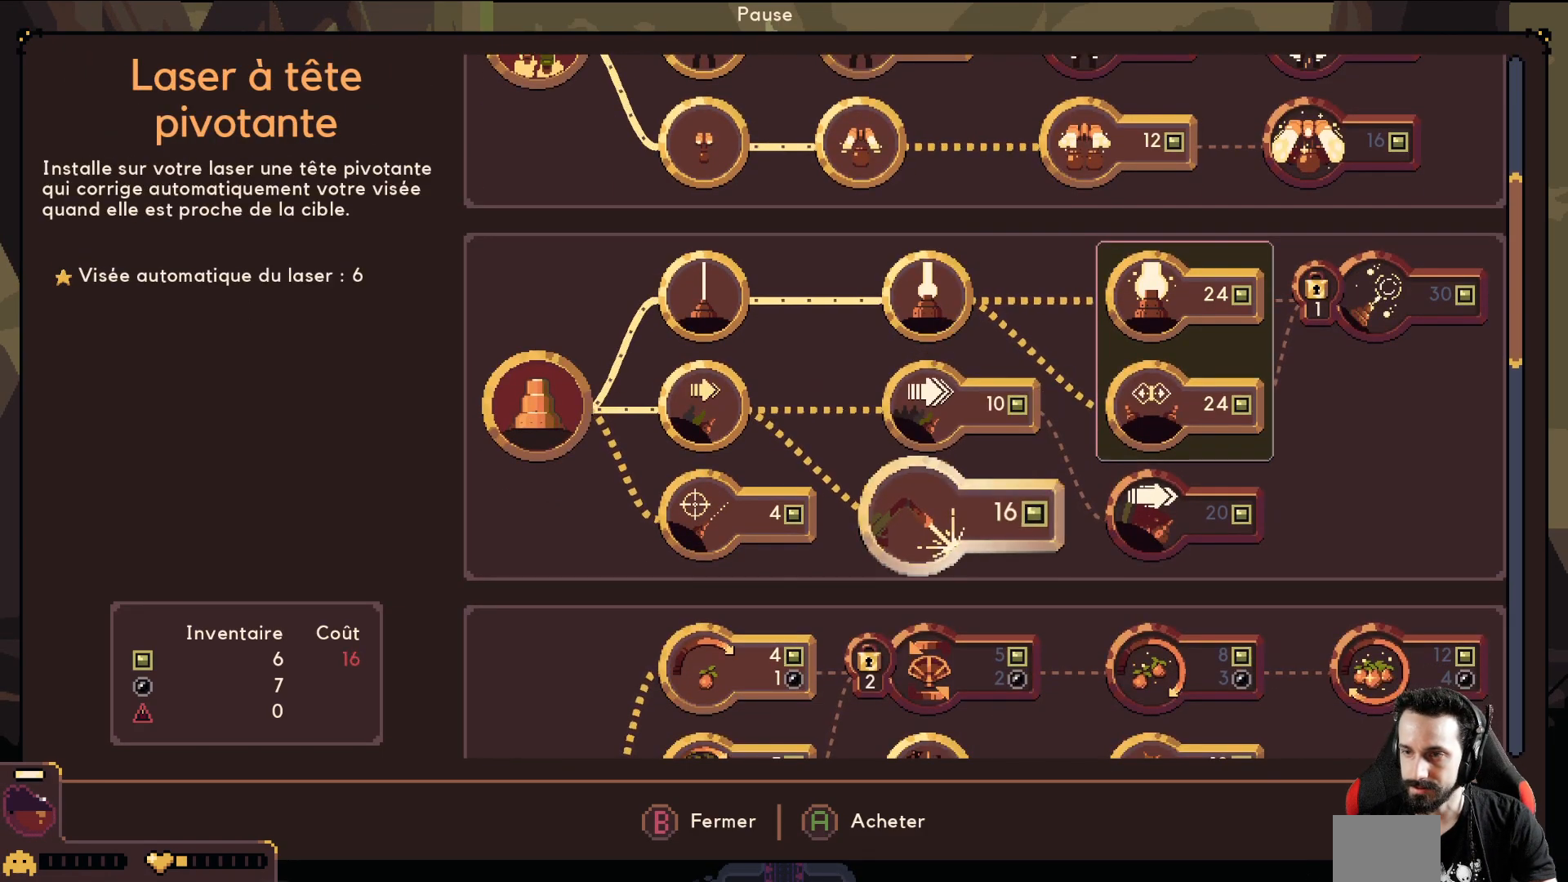
{"buttons": [], "left_stick": "down", "events": [[200, "left_stick", "left"], [333, "left_stick", "center"], [417, "left_stick", "down-left"], [483, "left_stick", "down"]]}
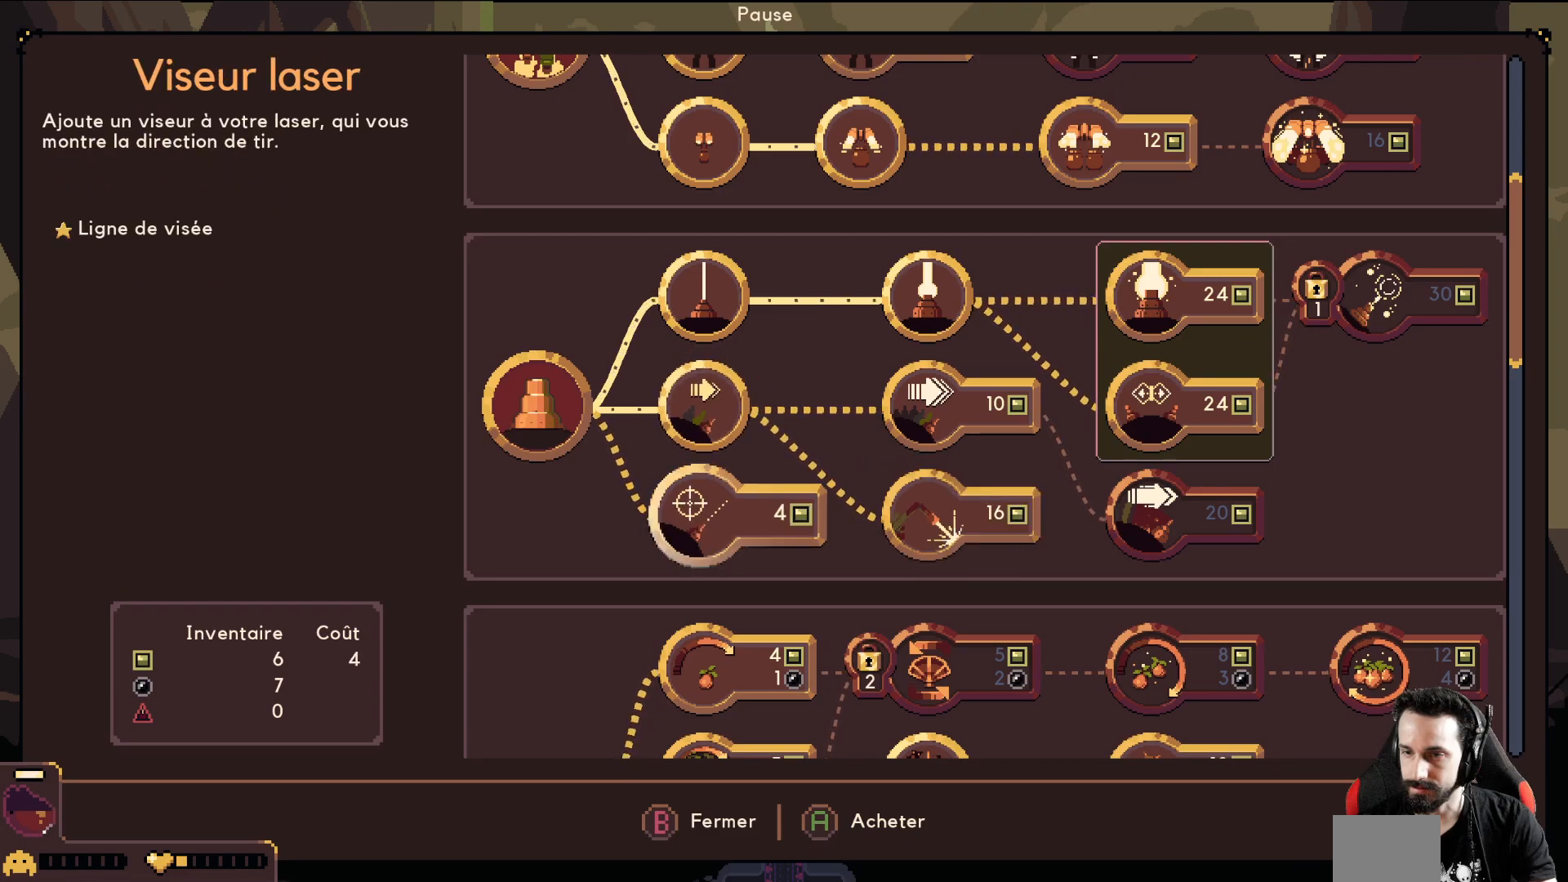
{"buttons": [], "left_stick": "down", "events": [[83, "left_stick", "center"], [133, "left_stick", "down-left"], [200, "left_stick", "down"], [300, "left_stick", "center"], [500, "left_stick", "down"]]}
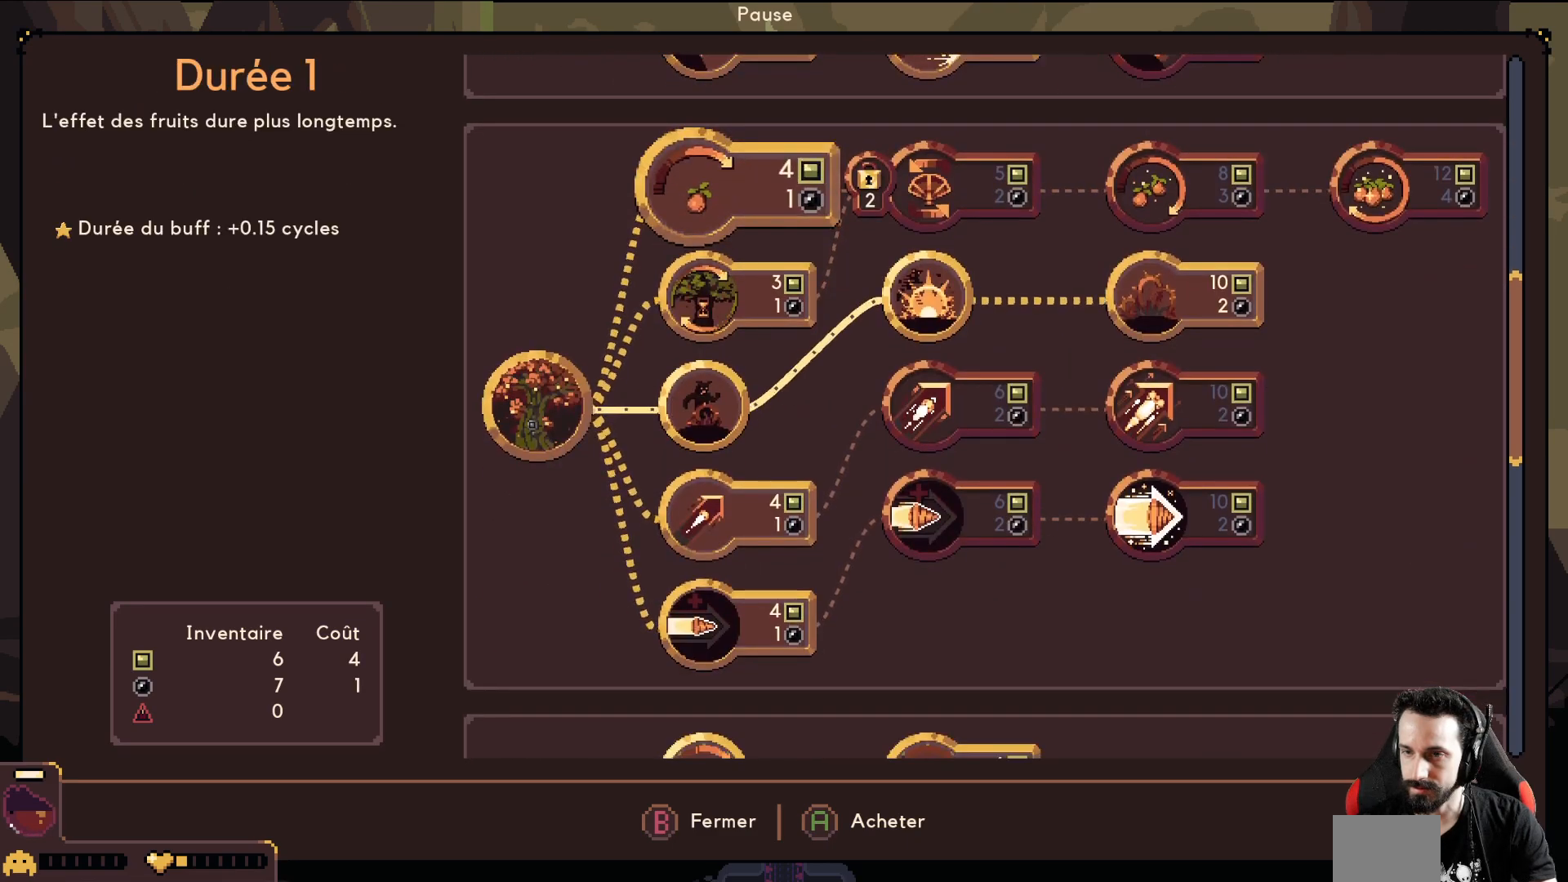
{"buttons": [], "left_stick": "down", "events": [[133, "left_stick", "center"], [233, "left_stick", "down-left"], [283, "left_stick", "down"]]}
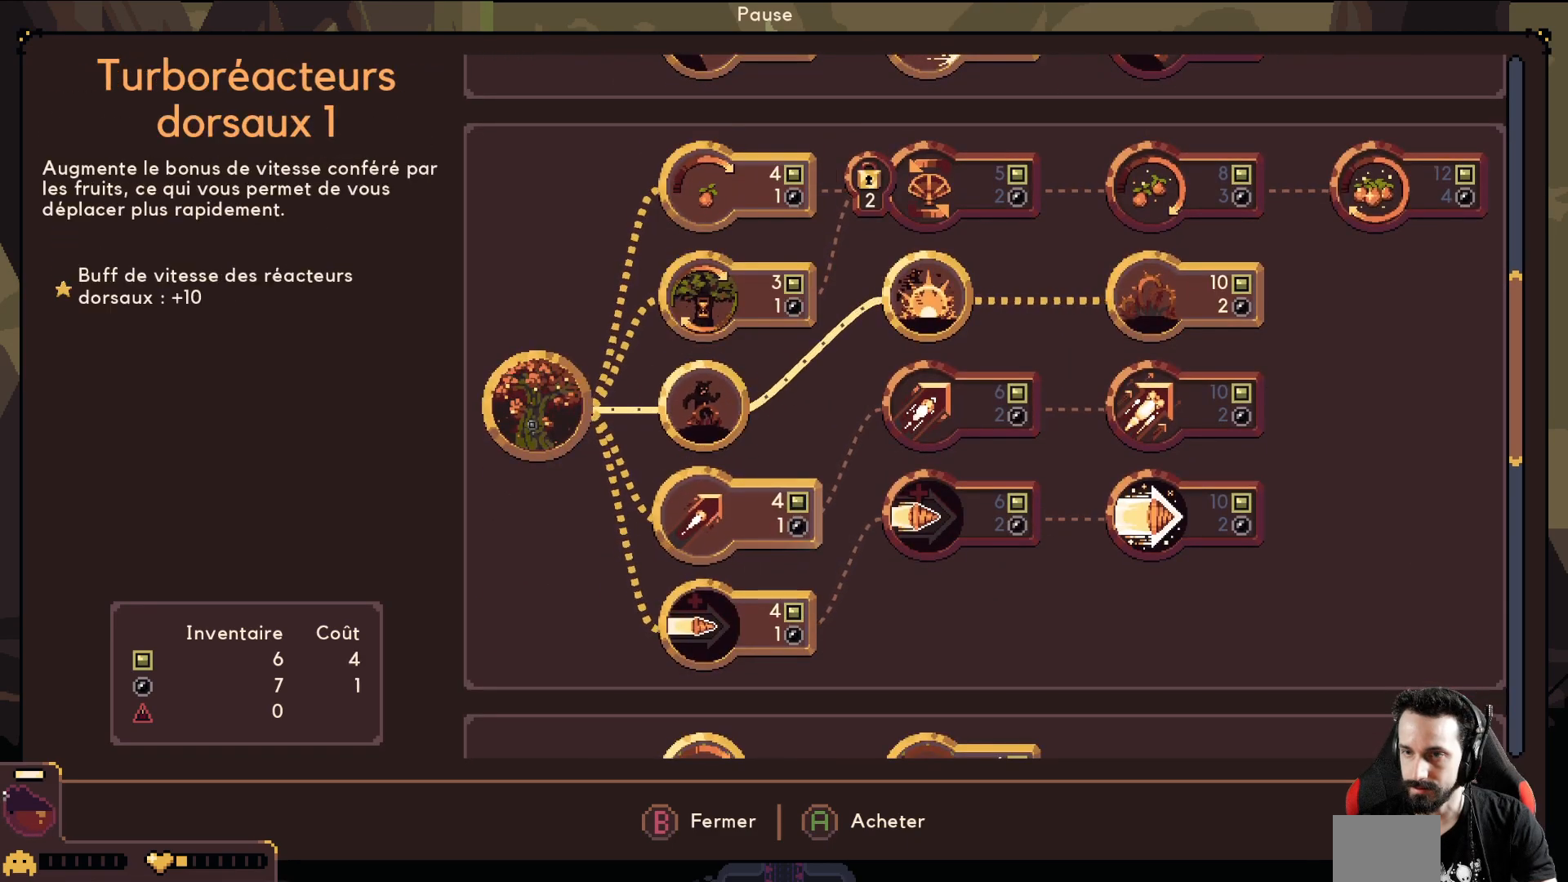
{"buttons": [], "left_stick": "down", "events": [[83, "left_stick", "center"], [200, "left_stick", "down"], [333, "left_stick", "center"], [467, "left_stick", "down"]]}
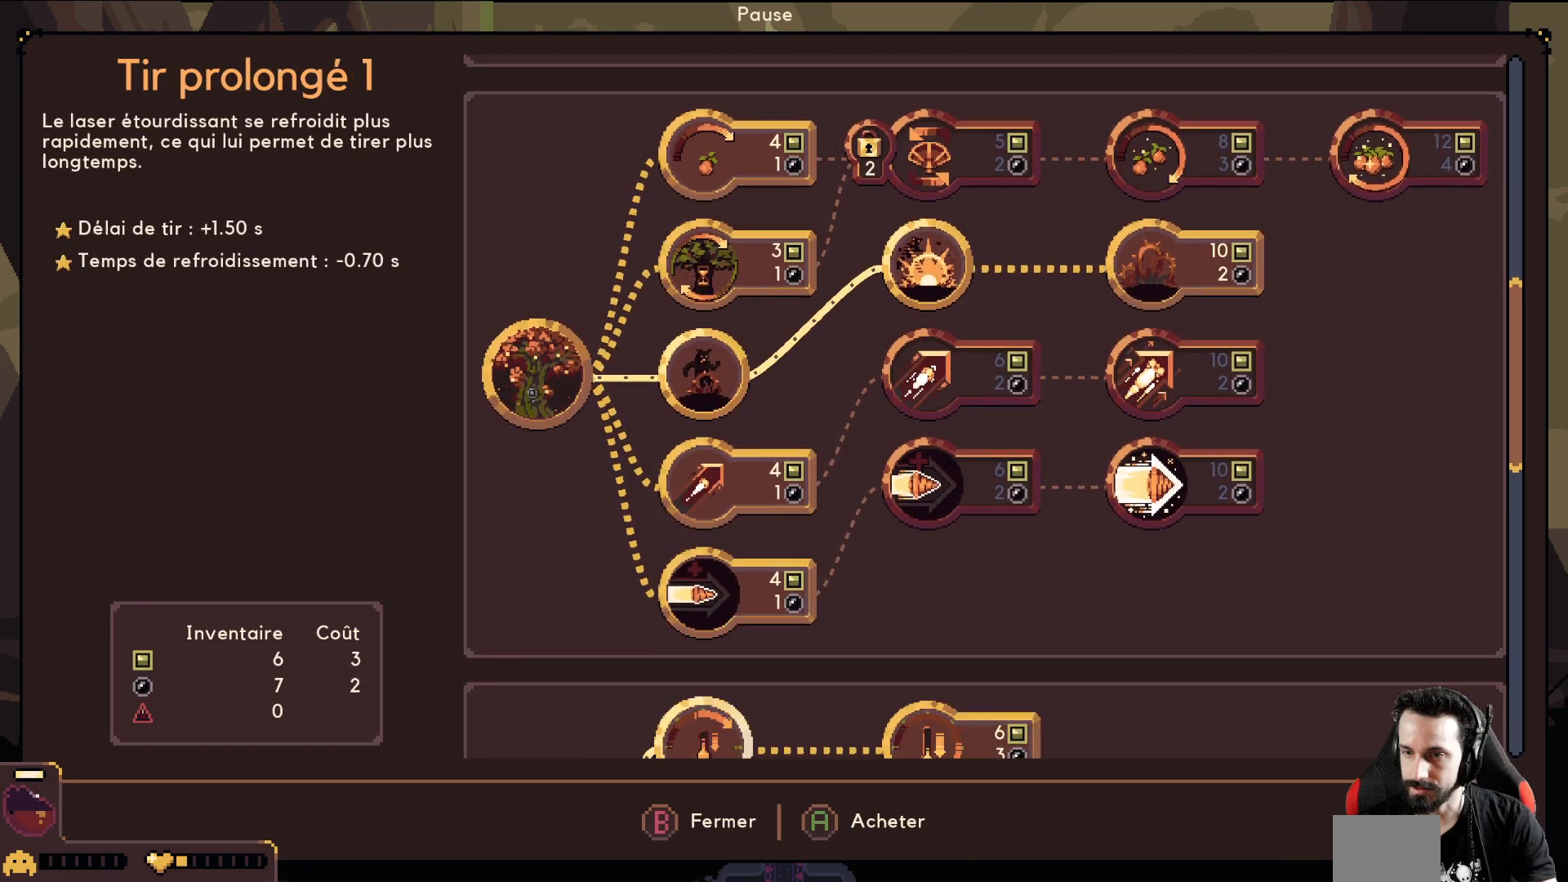
{"buttons": [], "left_stick": "center", "events": [[117, "left_stick", "center"], [300, "left_stick", "down"], [417, "left_stick", "center"]]}
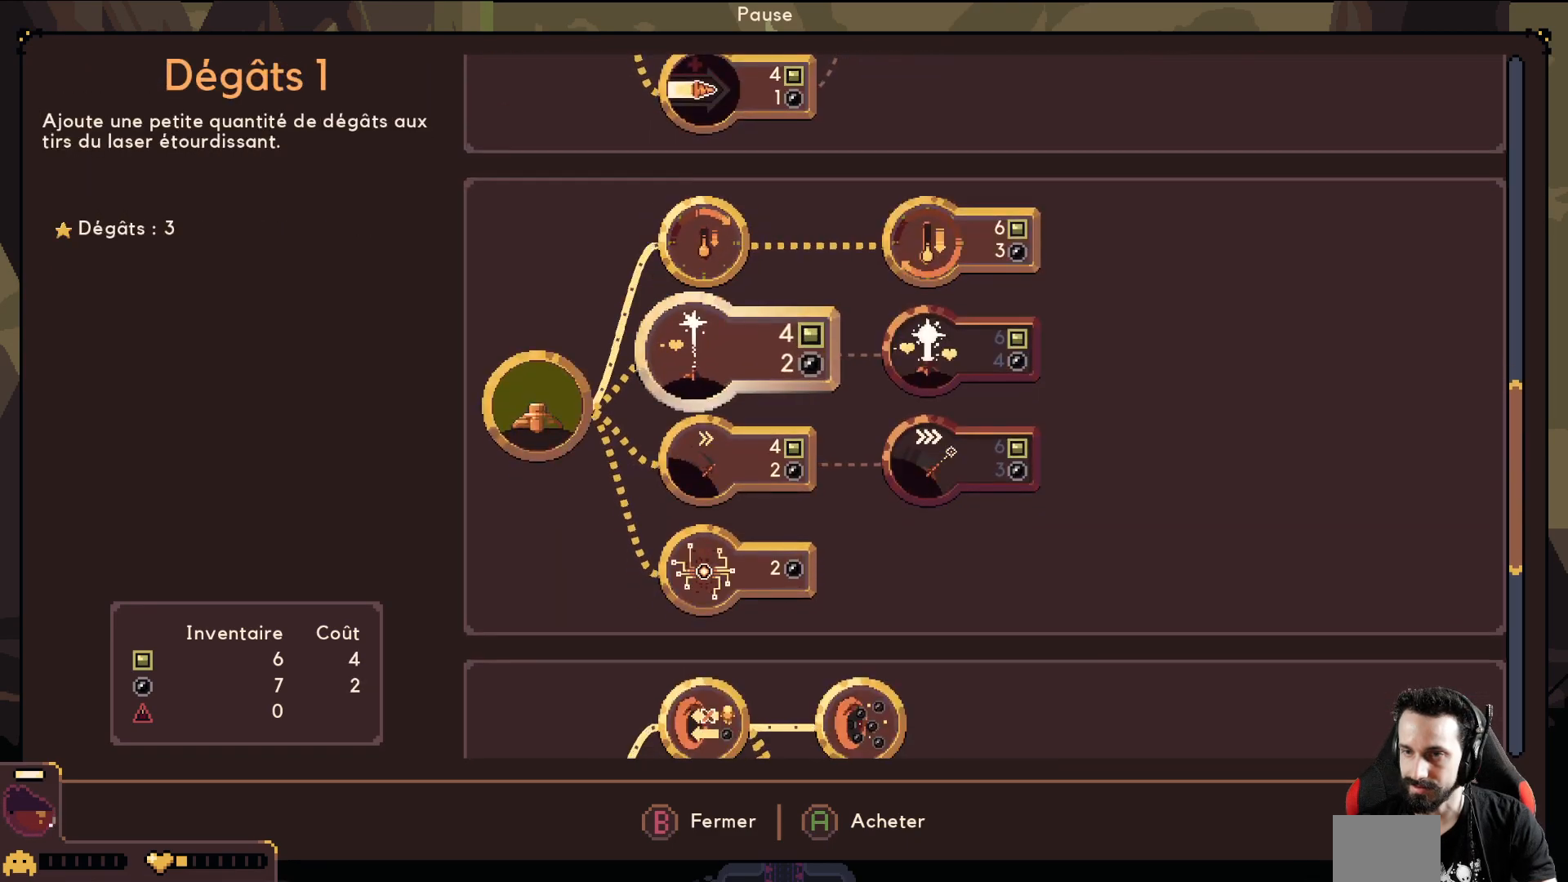
{"buttons": [], "left_stick": "center", "events": [[83, "left_stick", "down"], [250, "left_stick", "center"]]}
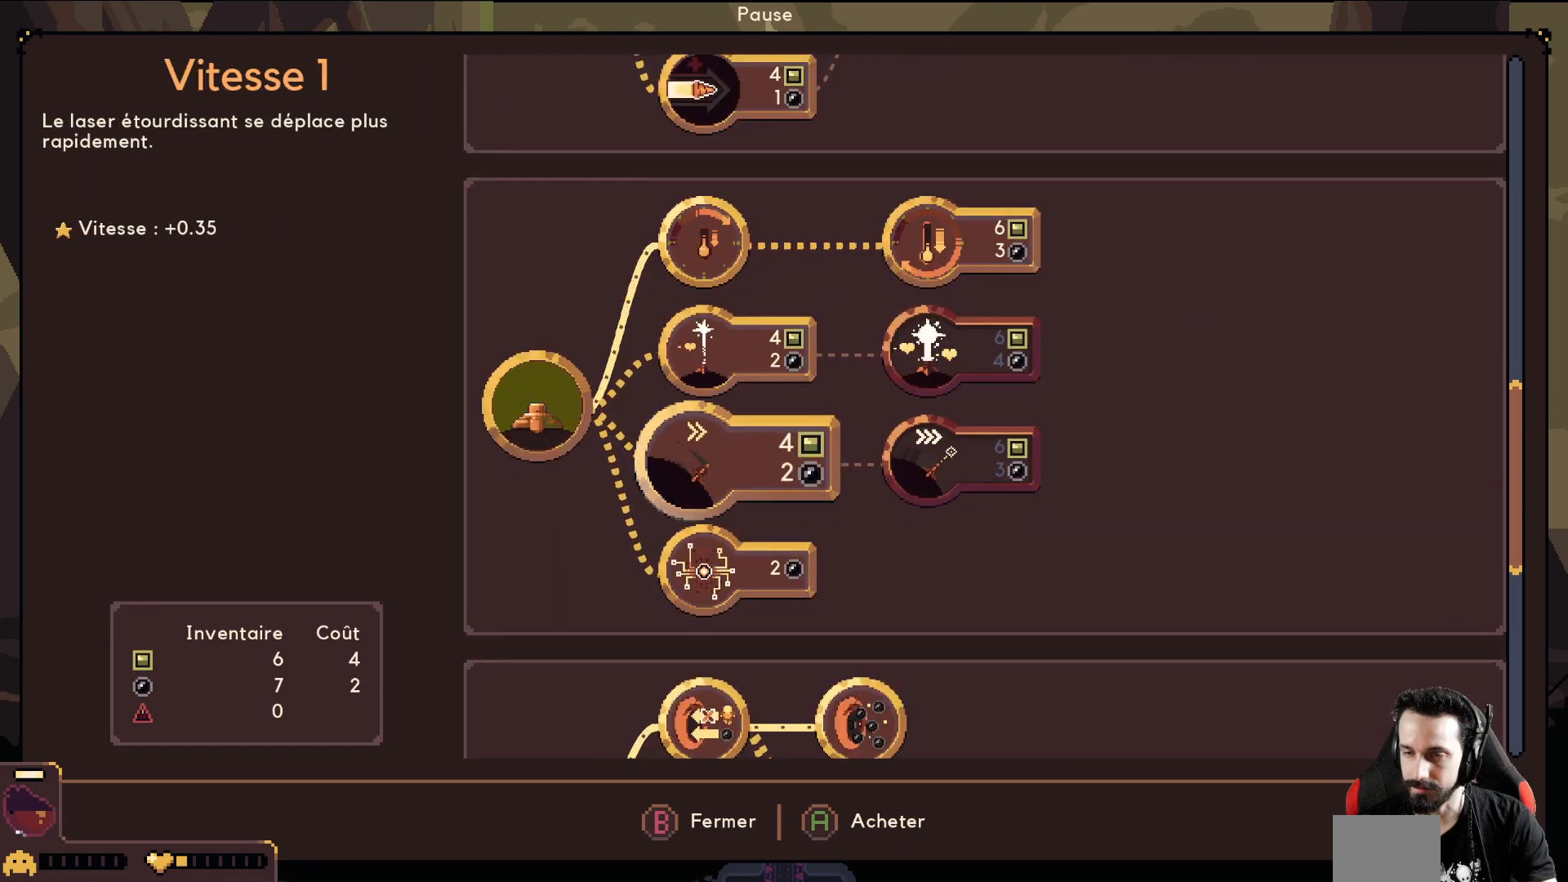
{"buttons": [], "left_stick": "center", "events": []}
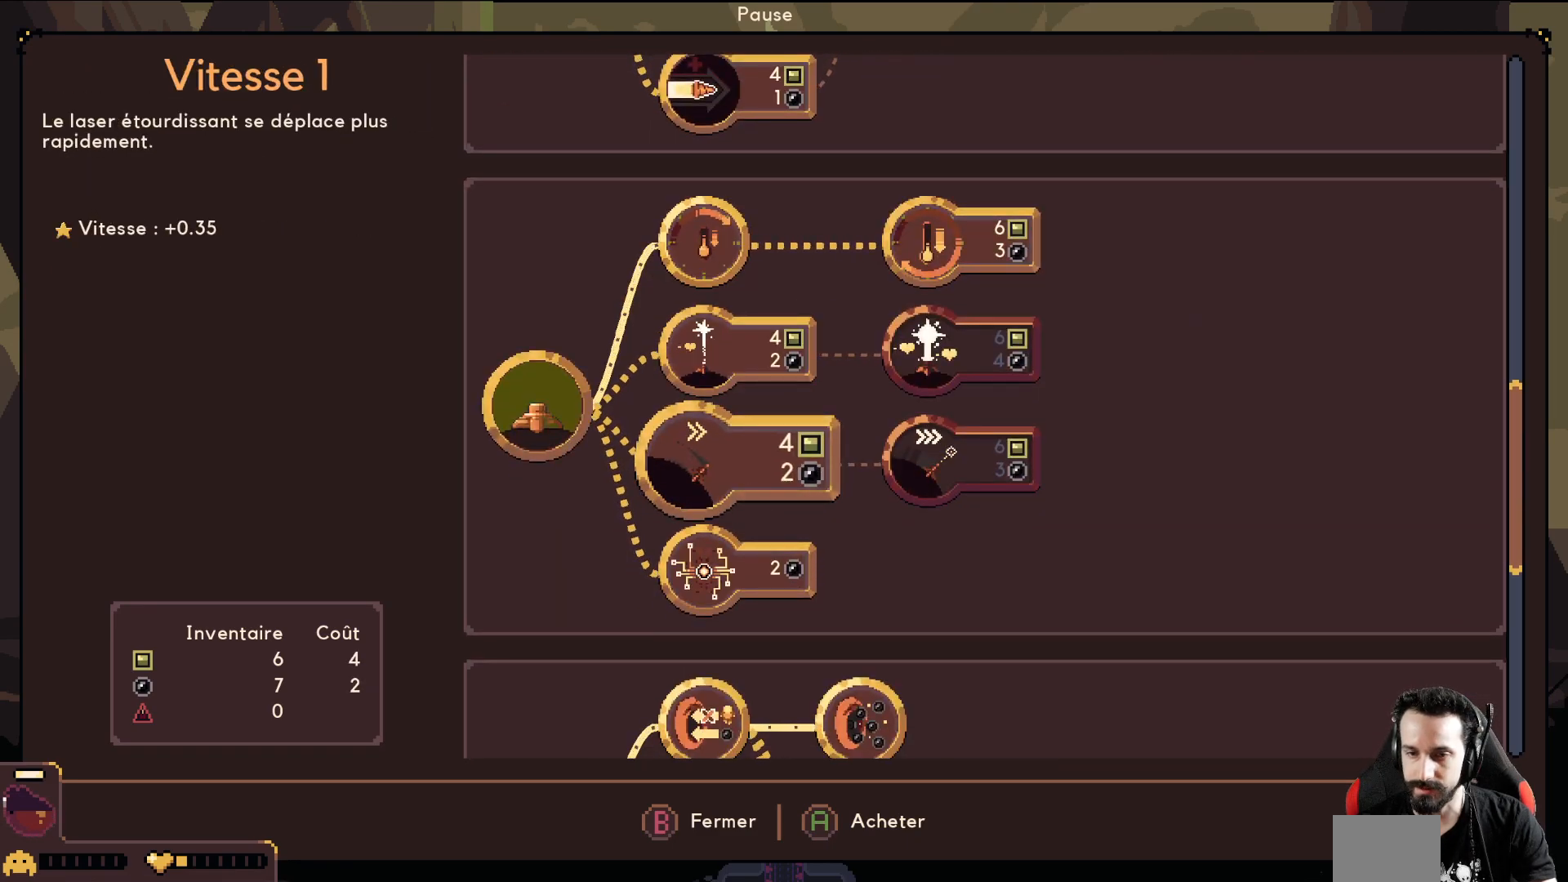
{"buttons": [], "left_stick": "up", "events": [[50, "left_stick", "up"], [133, "left_stick", "center"], [217, "left_stick", "down"], [383, "left_stick", "center"], [450, "left_stick", "up"]]}
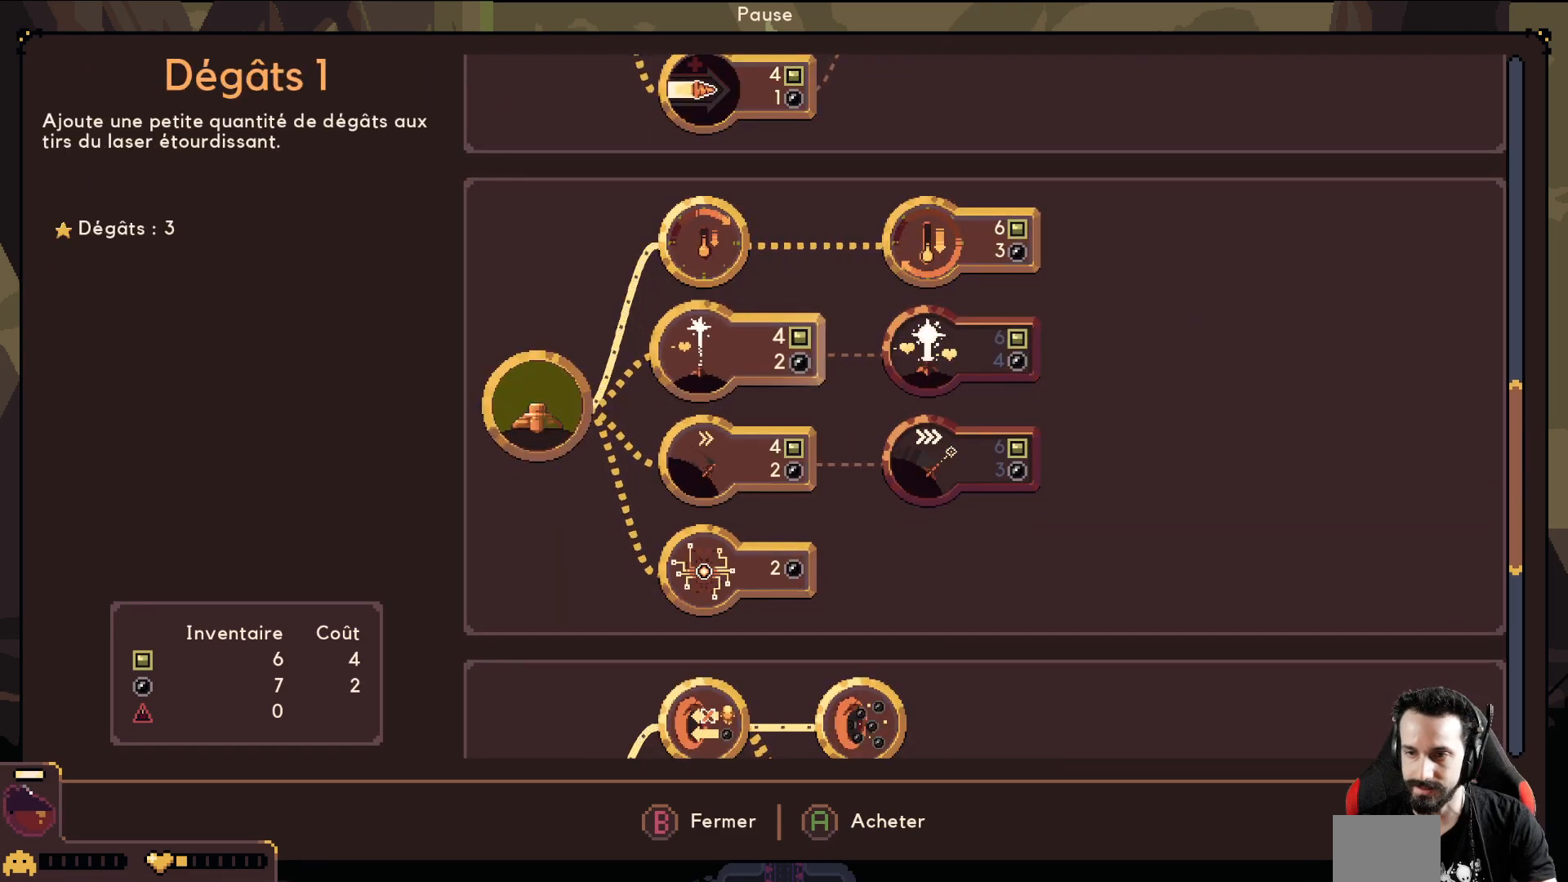
{"buttons": [], "left_stick": "center", "events": [[83, "left_stick", "center"], [200, "left_stick", "down"], [367, "left_stick", "center"]]}
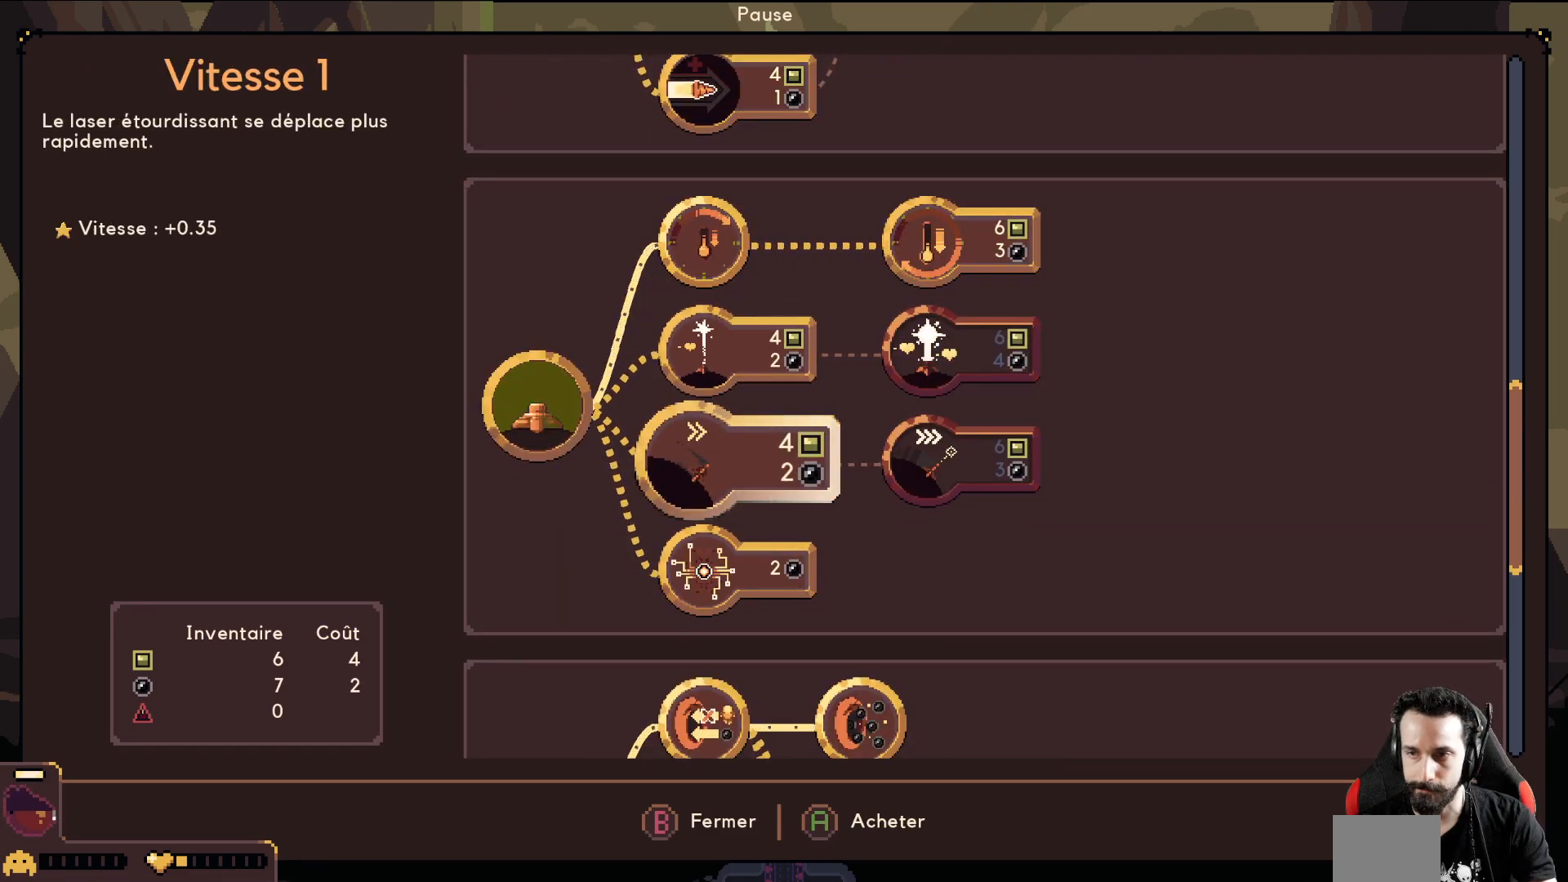
{"buttons": [], "left_stick": "up", "events": [[433, "left_stick", "up"]]}
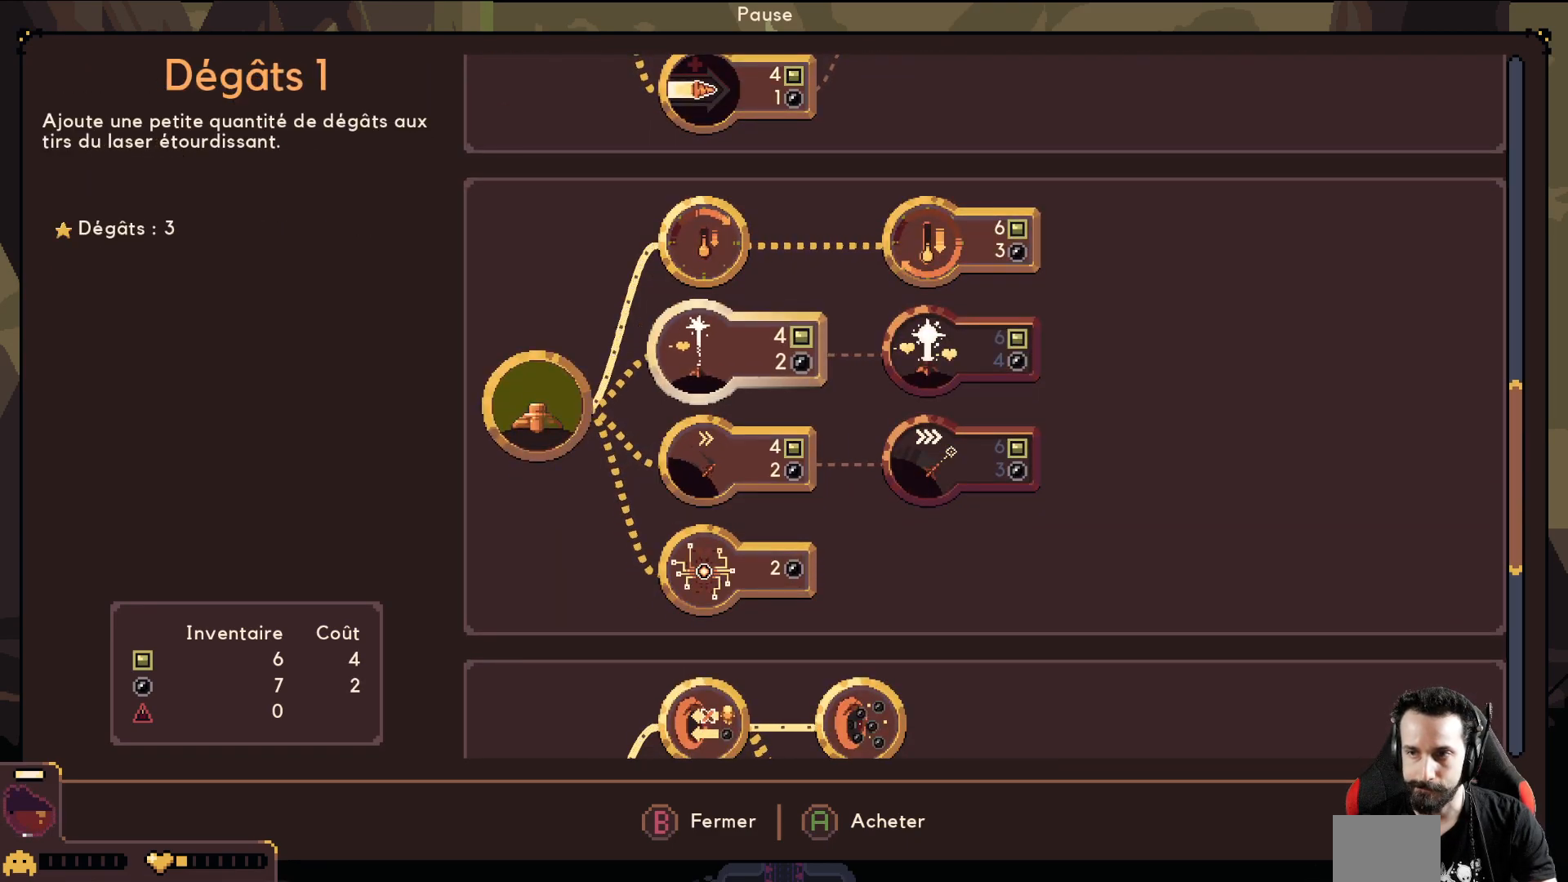
{"buttons": [], "left_stick": "center", "events": [[283, "left_stick", "right"], [450, "left_stick", "center"]]}
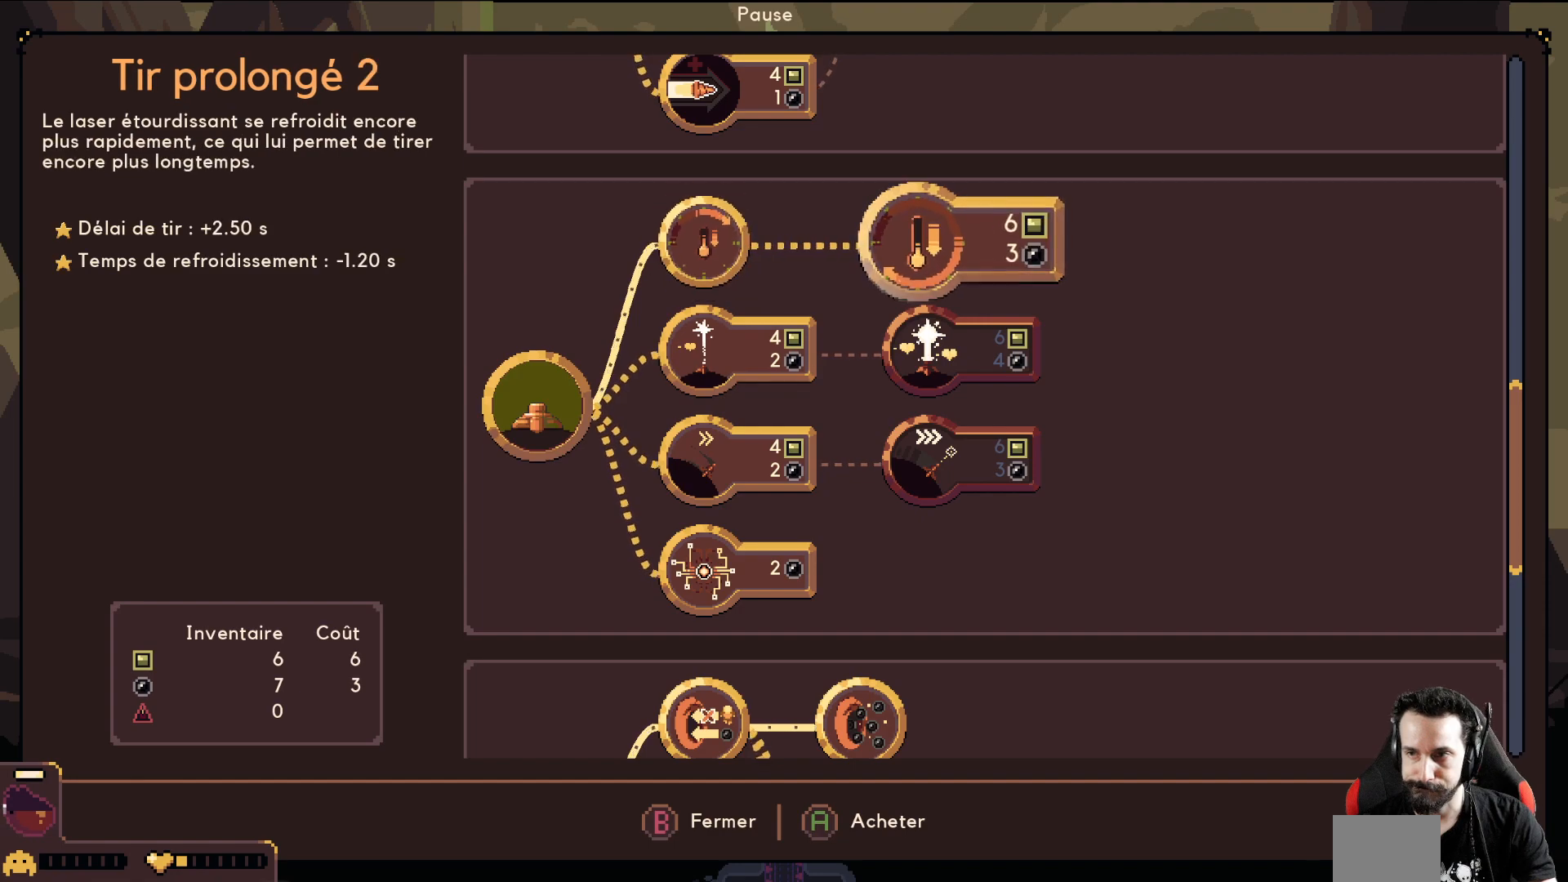
{"buttons": [], "left_stick": "center", "events": []}
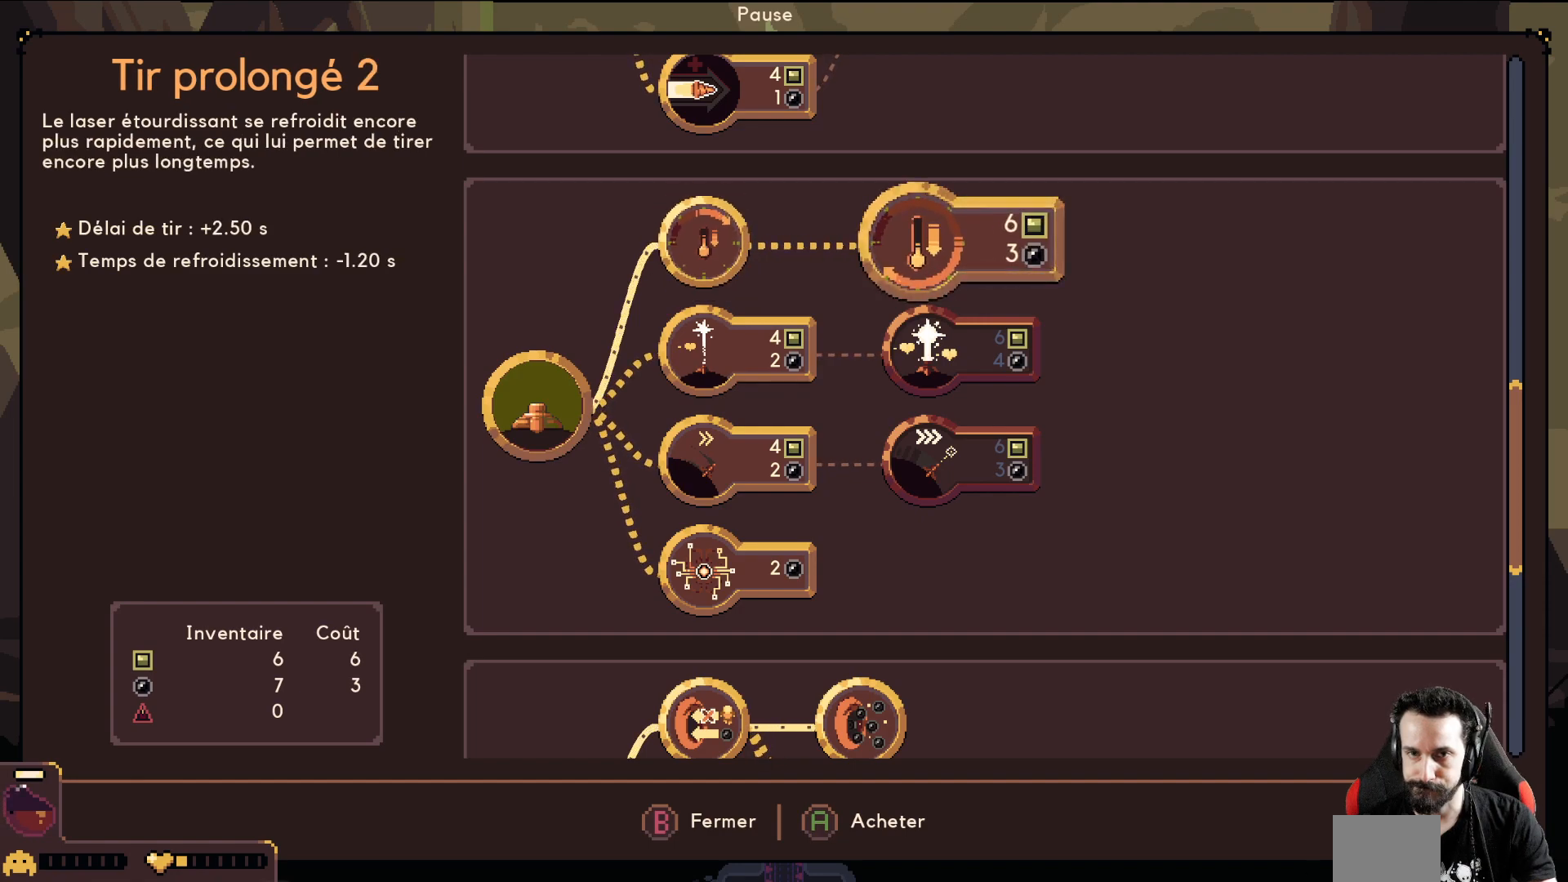
{"buttons": [], "left_stick": "center", "events": []}
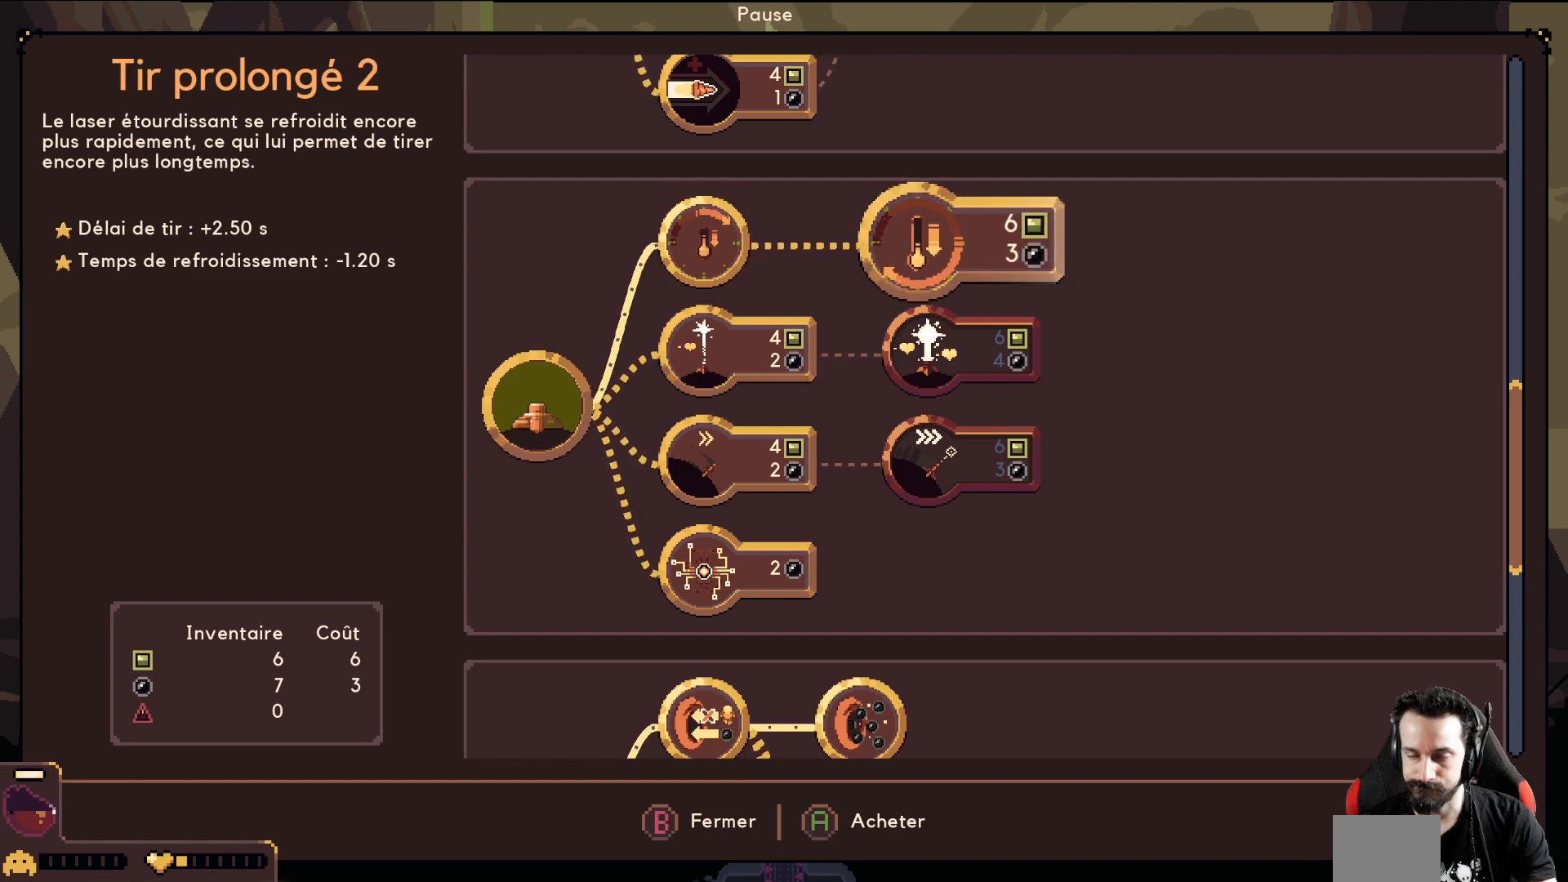
{"buttons": [], "left_stick": "left", "events": [[250, "left_stick", "down"], [433, "left_stick", "left"]]}
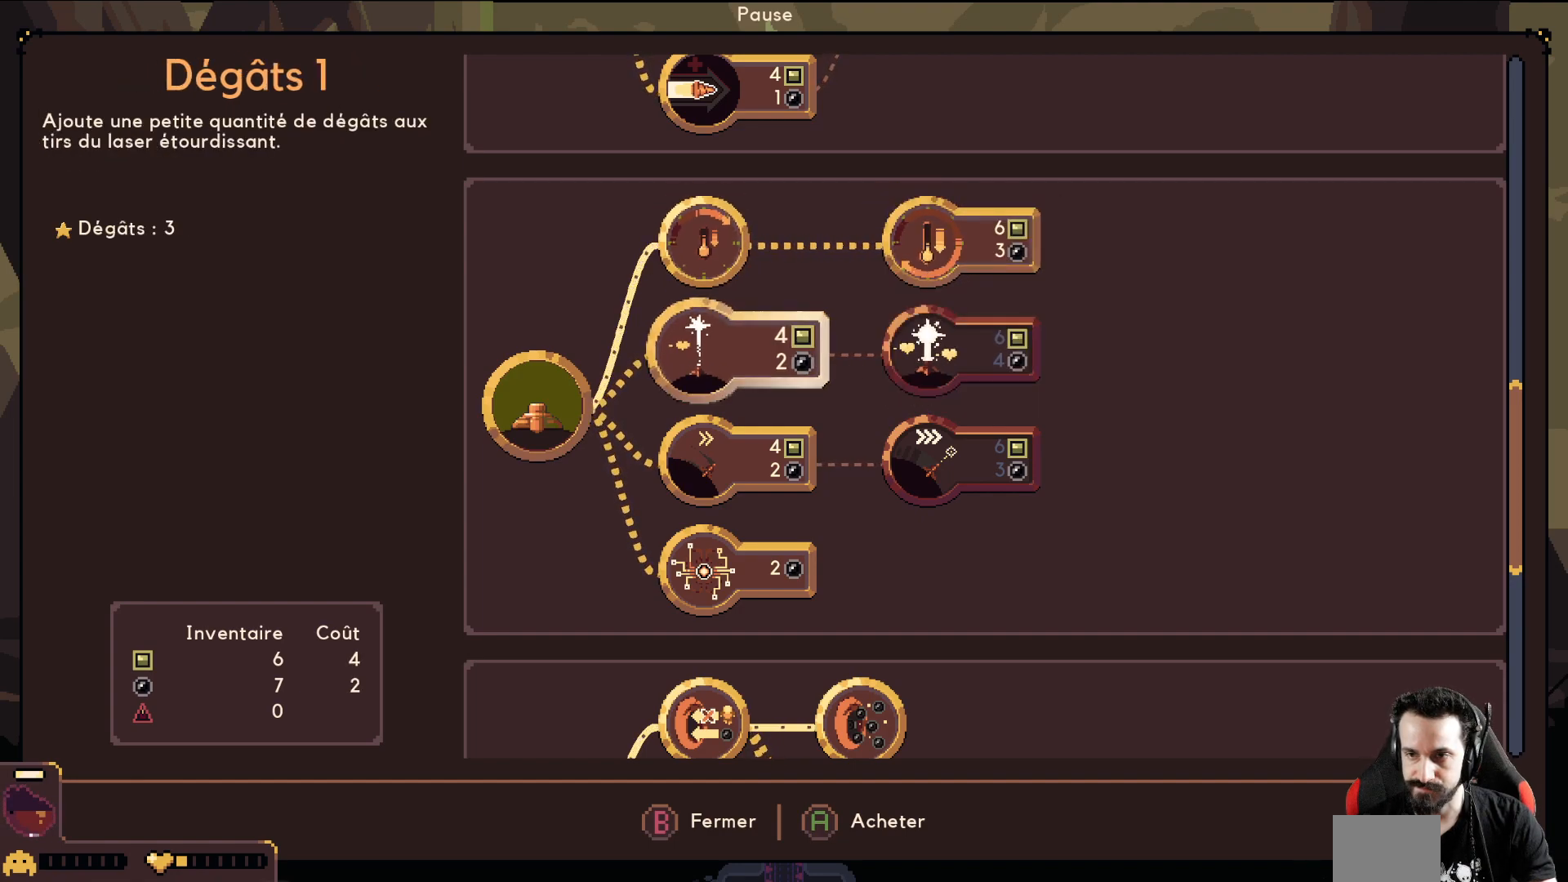
{"buttons": [], "left_stick": "center", "events": [[83, "left_stick", "center"]]}
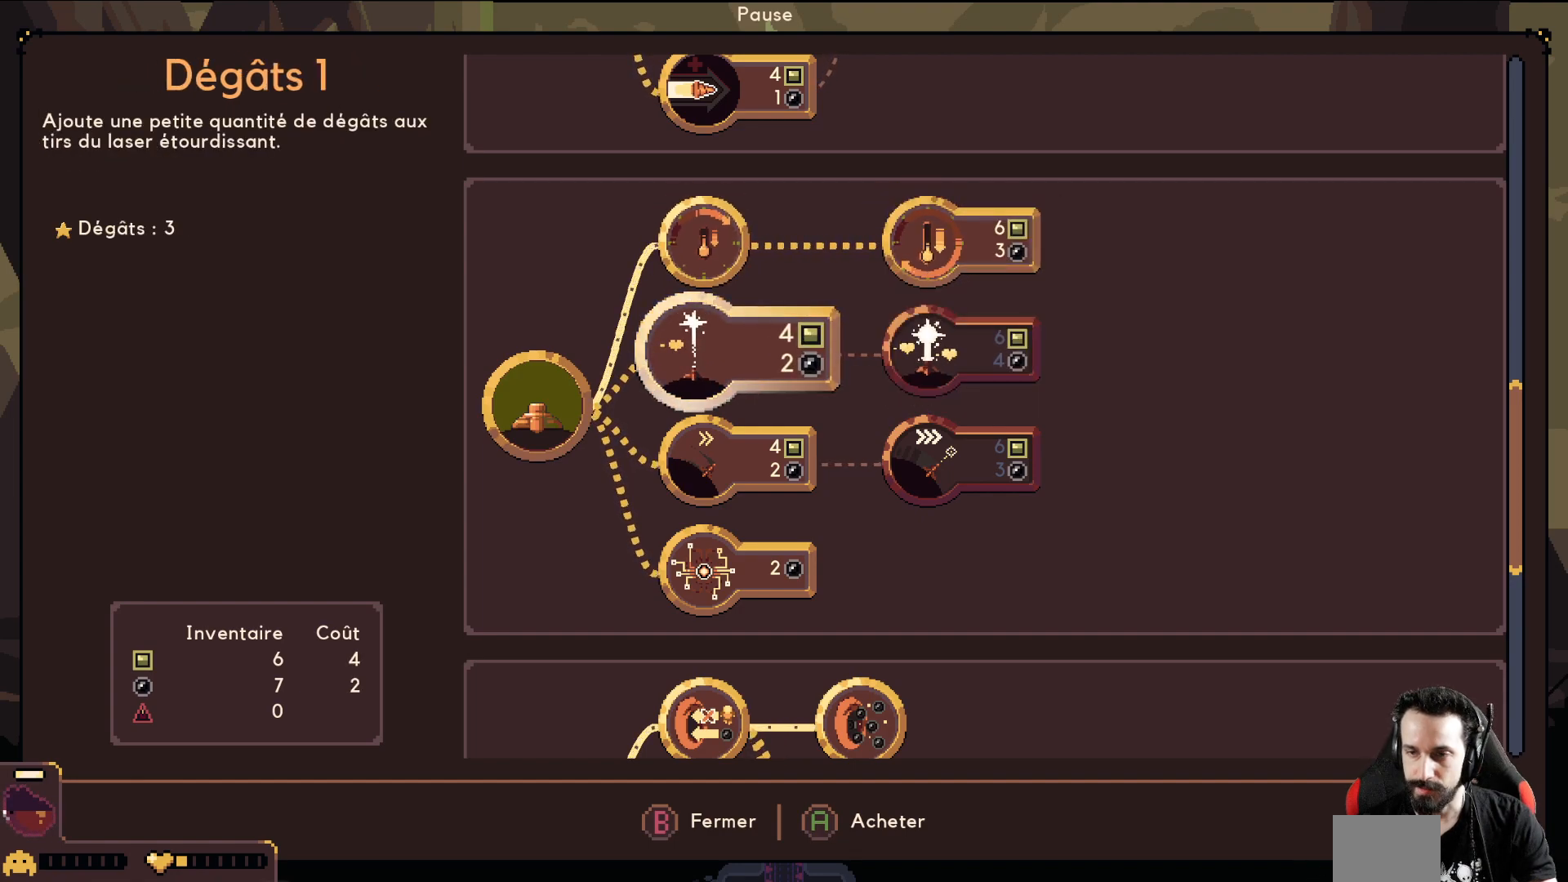
{"buttons": [], "left_stick": "center", "events": []}
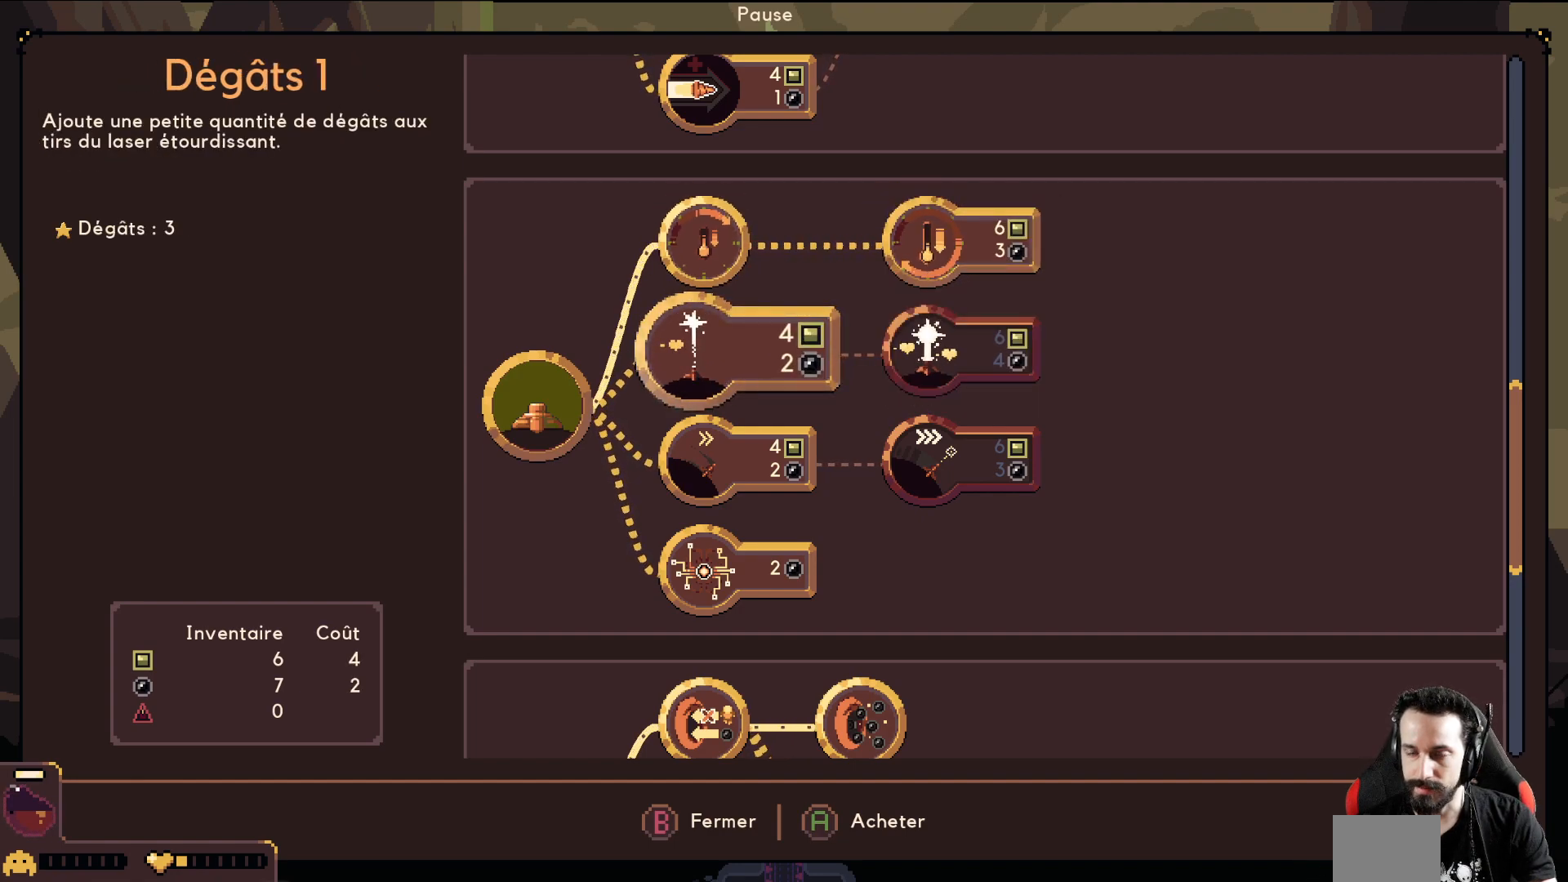
{"buttons": [], "left_stick": "center", "events": []}
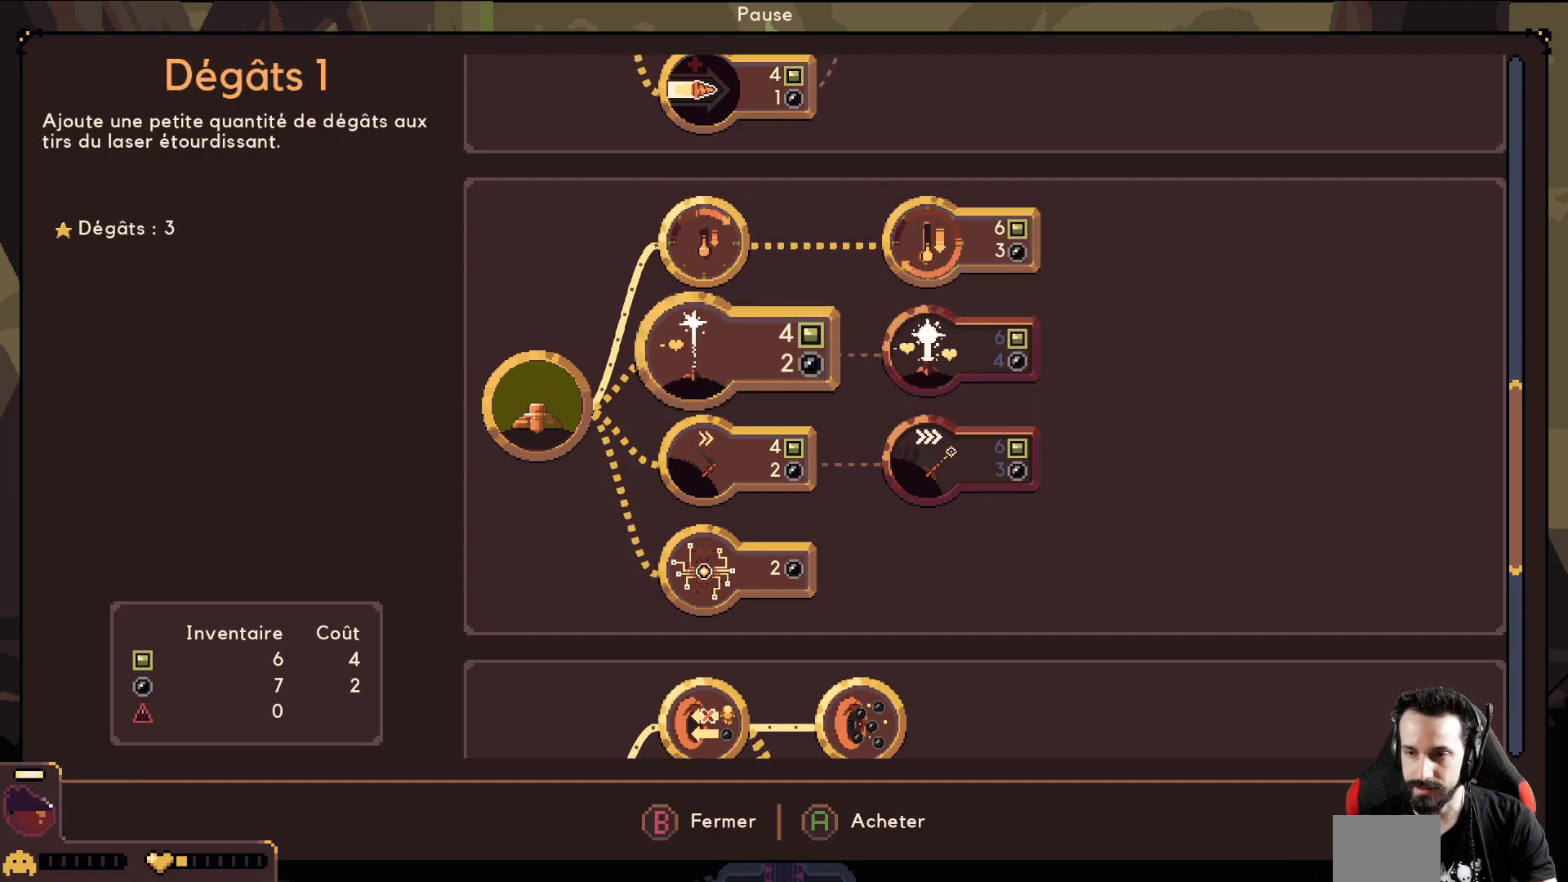
{"buttons": [], "left_stick": "center", "events": []}
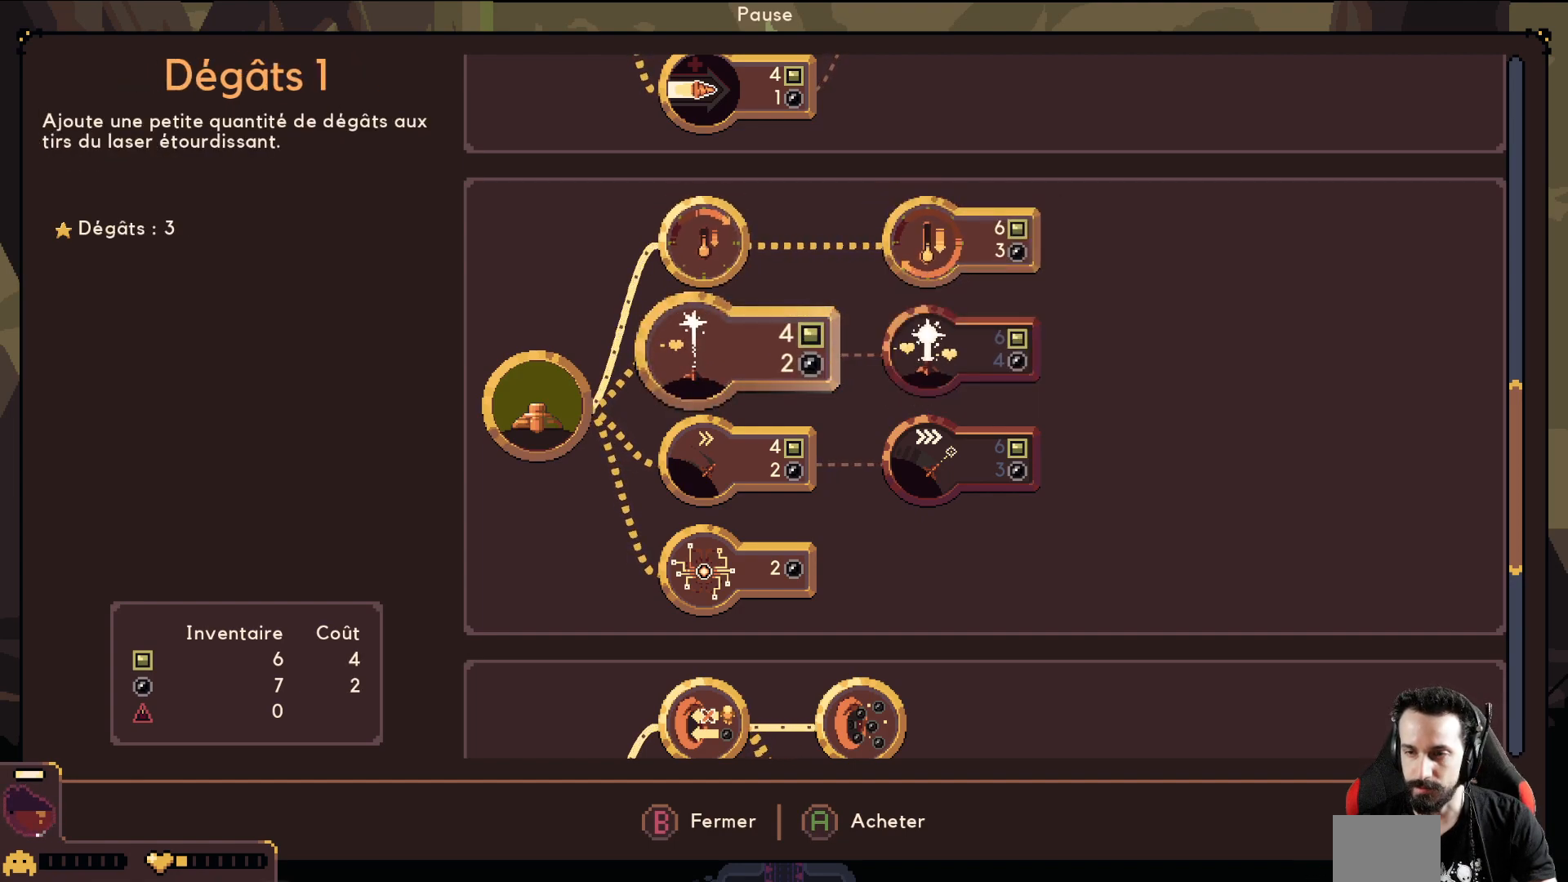
{"buttons": [], "left_stick": "center", "events": []}
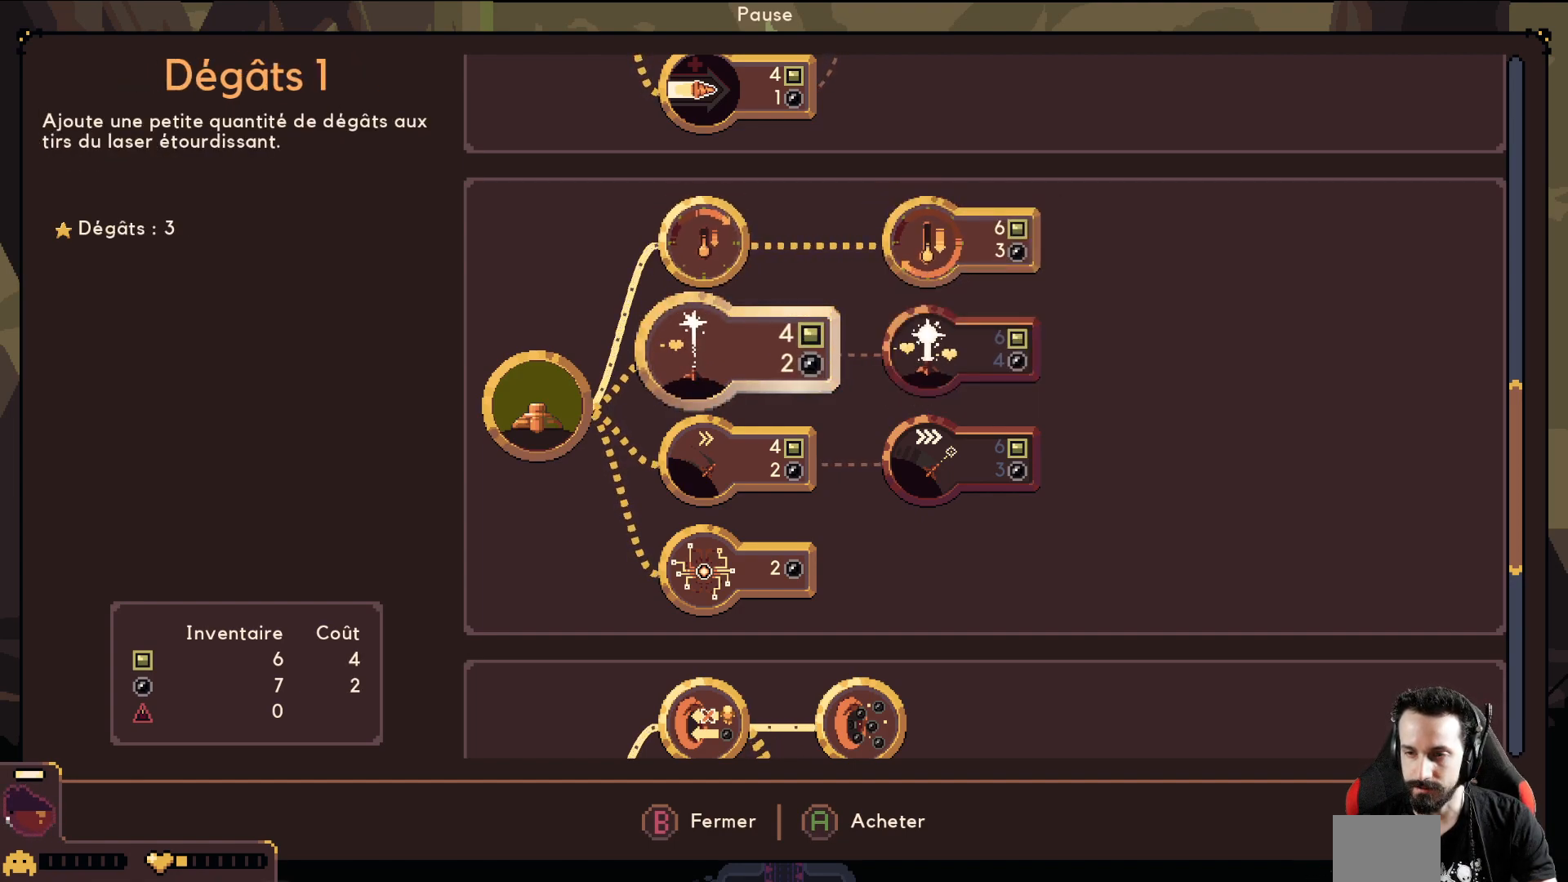
{"buttons": [], "left_stick": "center", "events": []}
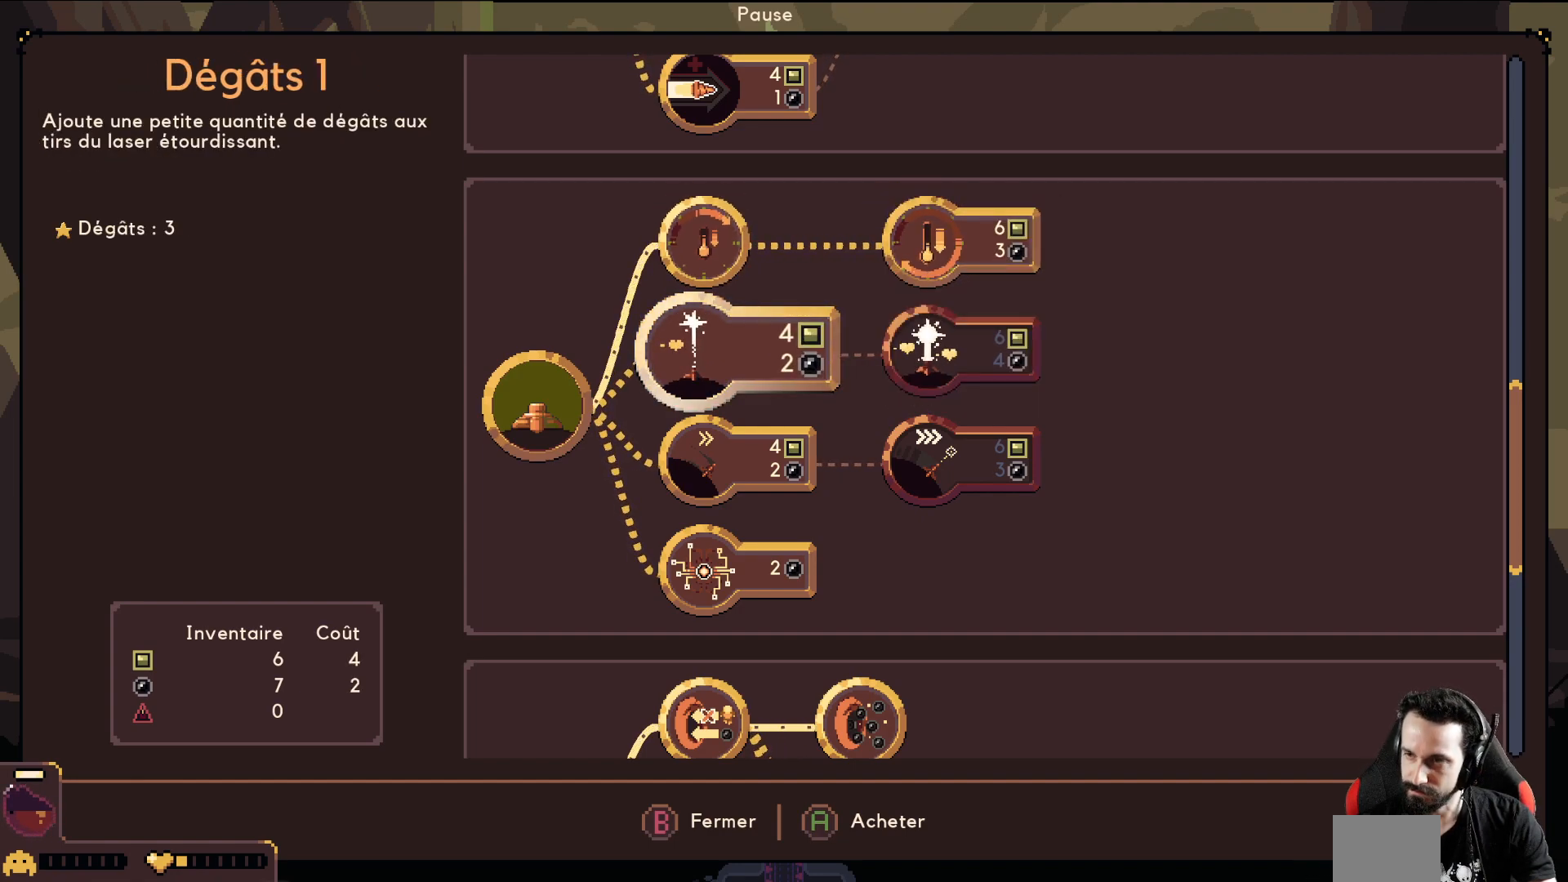
{"buttons": [], "left_stick": "center", "events": []}
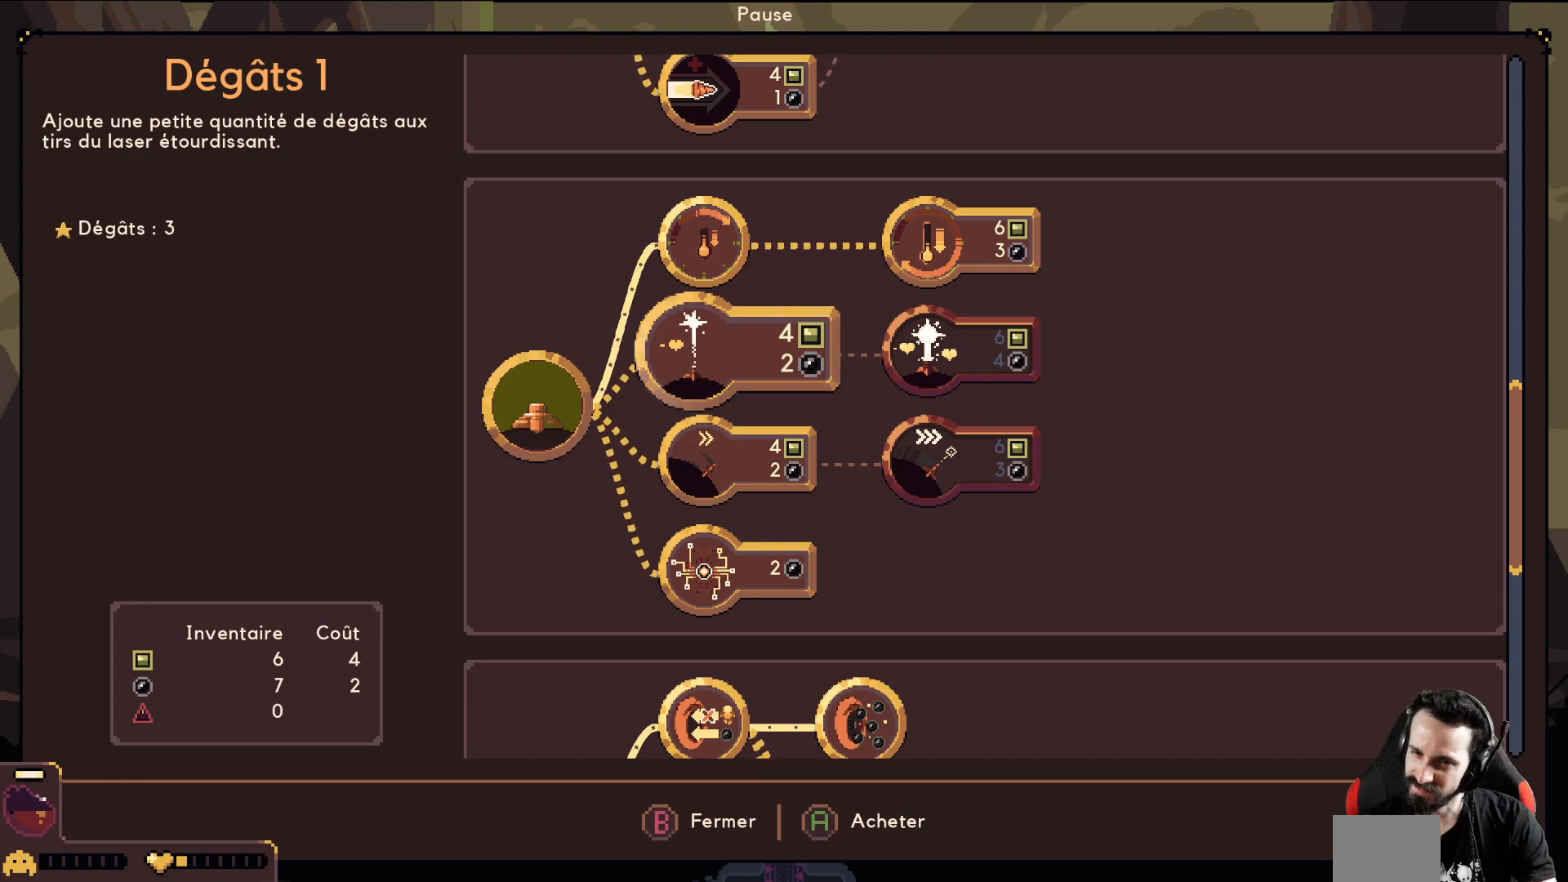
{"buttons": [], "left_stick": "center", "events": []}
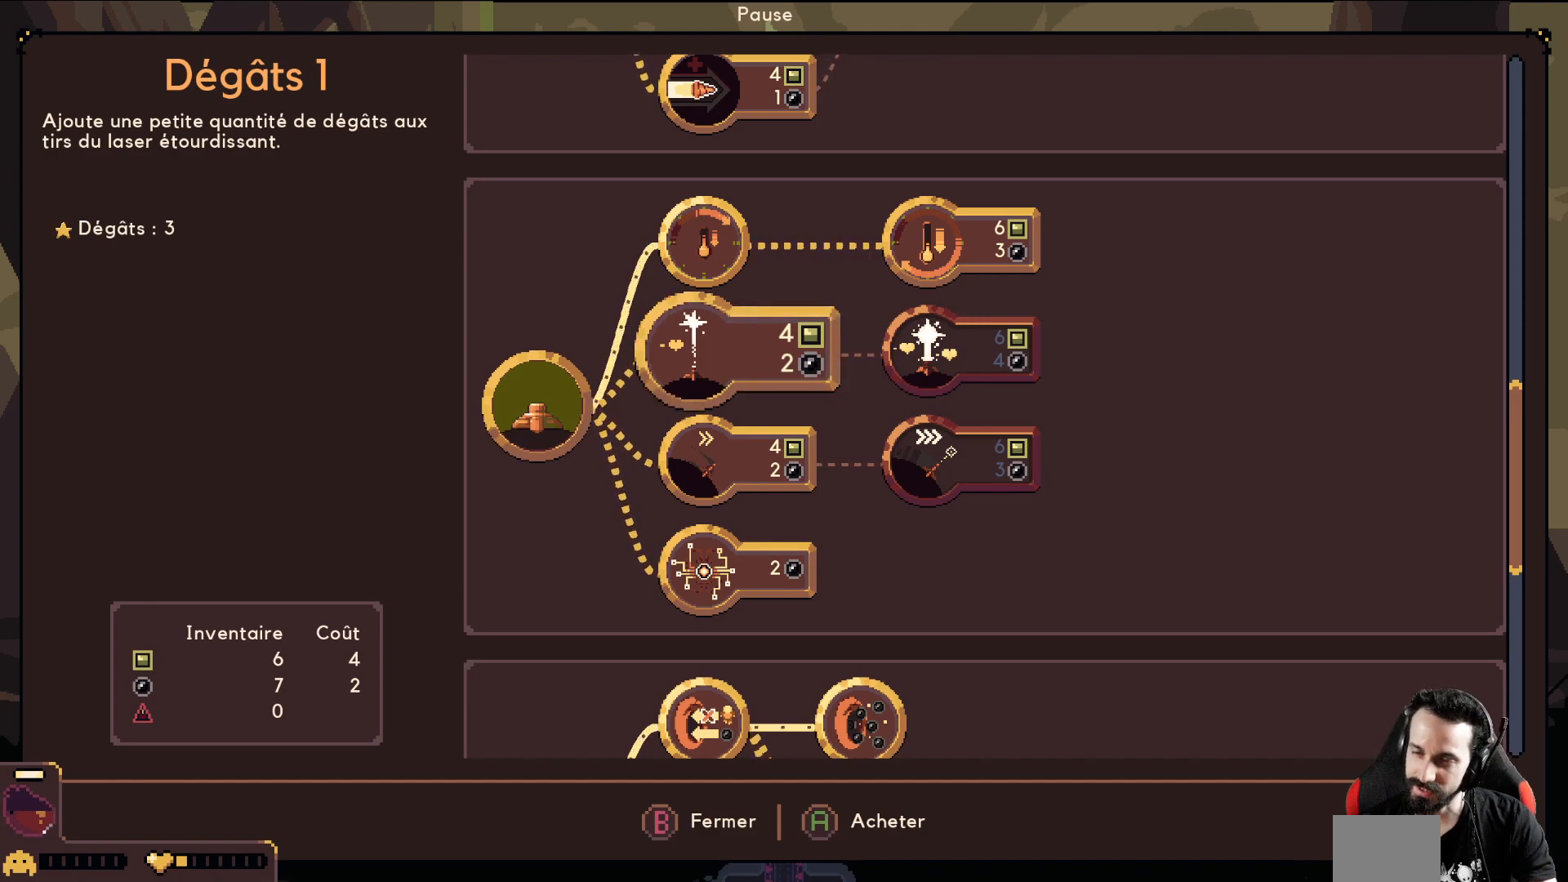
{"buttons": [], "left_stick": "center", "events": []}
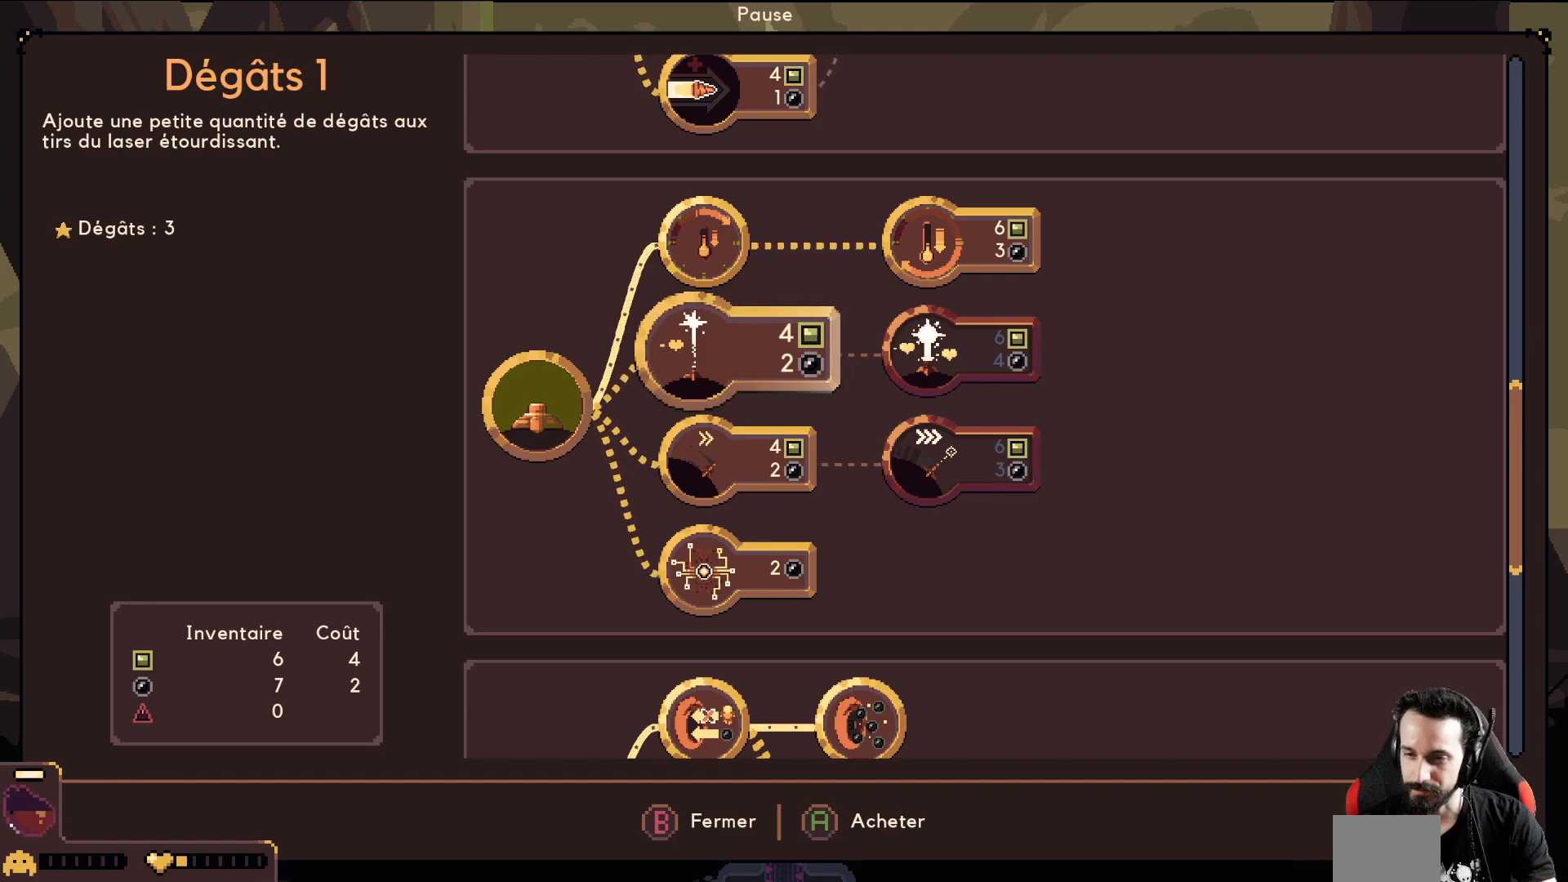
{"buttons": [], "left_stick": "center", "events": []}